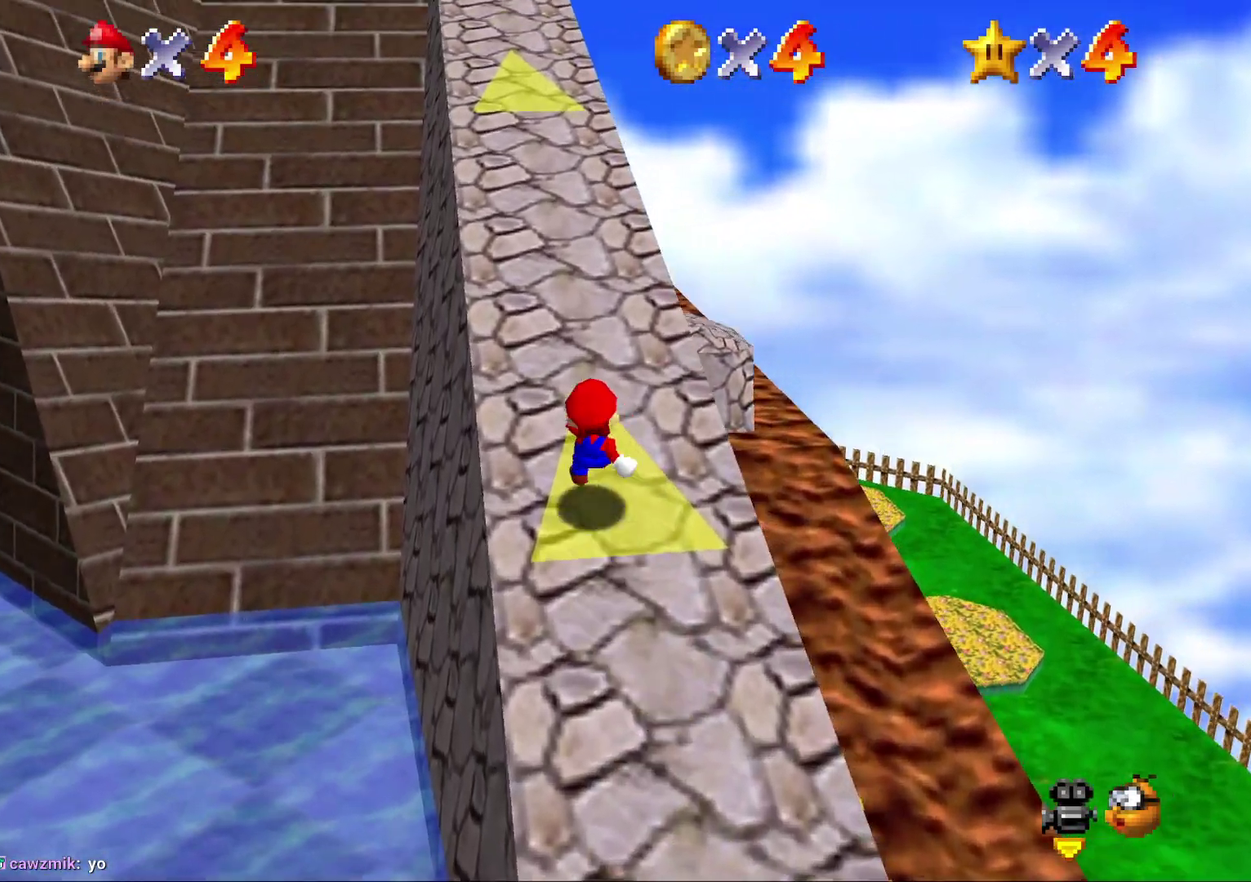
Gameplay with a controller (Nintendo layout); each line is a JSON object with the inputs held at the frame after it. "events" lists button and stick changes between this image and that frame as [ms after this image, input, new state], when the widget could be followed in between. Not read: L3 R2 R3.
{"buttons": ["A", "Z"], "left_stick": "up-left", "events": [[67, "A", "up"], [150, "A", "down"], [217, "A", "up"], [283, "left_stick", "up"], [317, "A", "down"], [433, "A", "up"], [500, "A", "down"], [500, "left_stick", "up-left"]]}
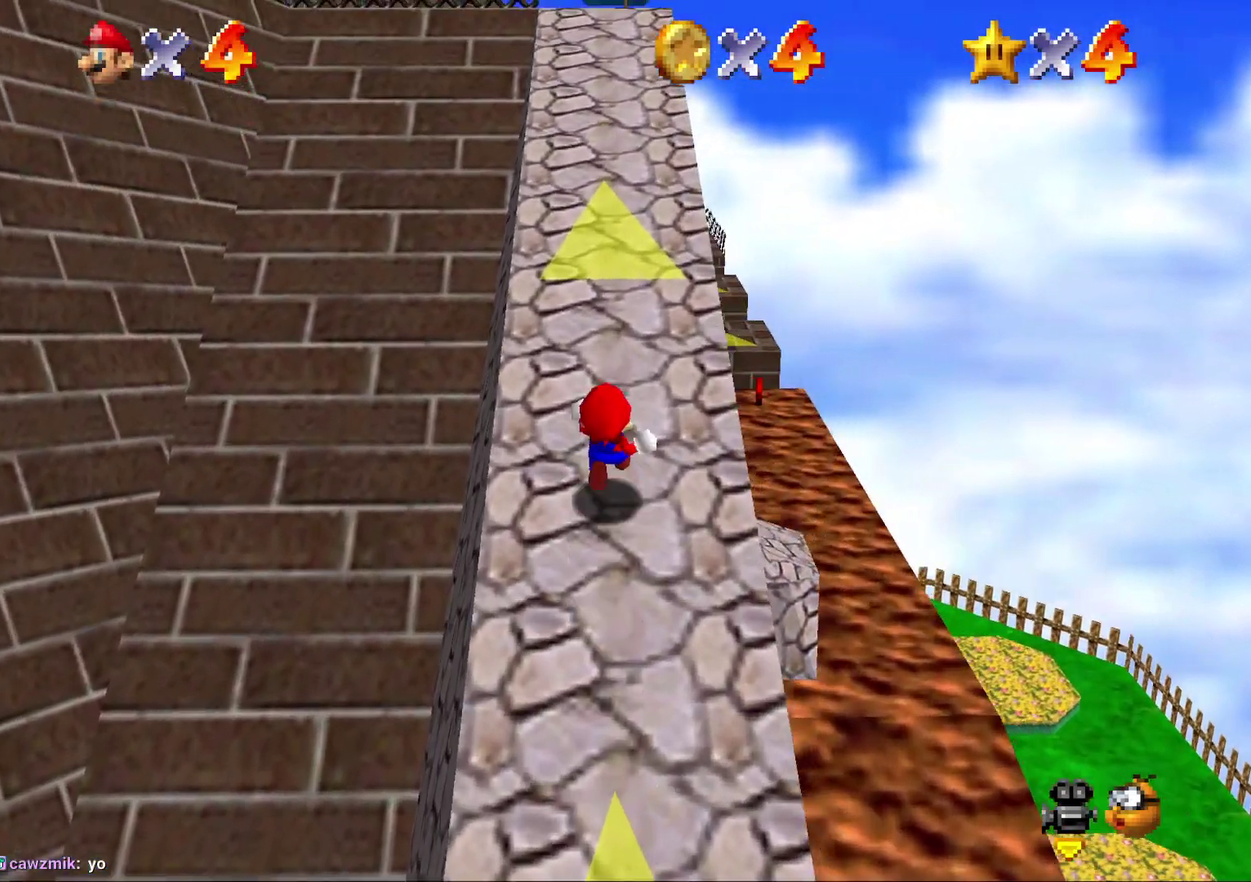
{"buttons": ["A", "Z"], "left_stick": "up-left", "events": [[67, "A", "up"], [150, "A", "down"], [217, "A", "up"], [283, "A", "down"], [367, "A", "up"], [500, "A", "down"]]}
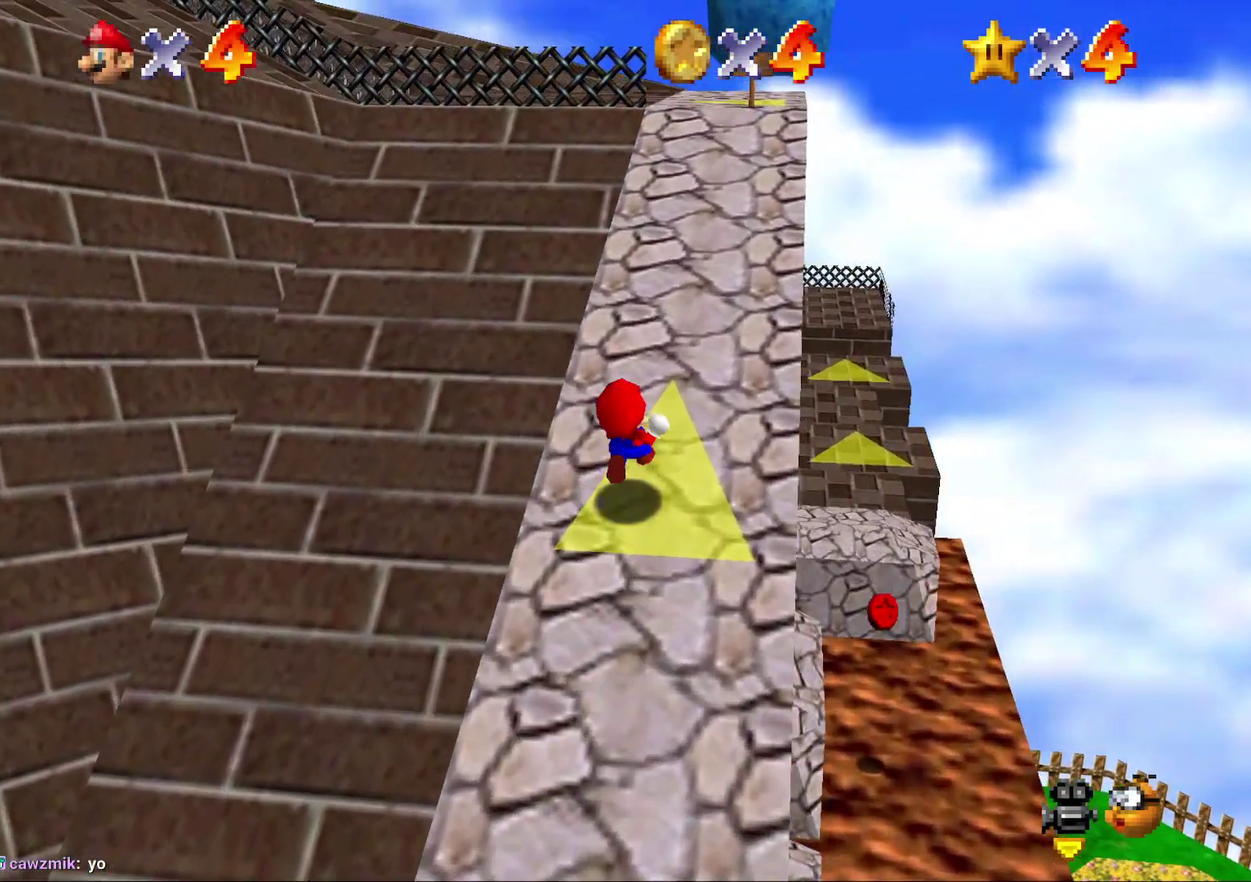
{"buttons": ["A", "Z"], "left_stick": "up", "events": [[67, "A", "up"], [133, "A", "down"], [233, "A", "up"], [417, "left_stick", "up"], [483, "A", "down"]]}
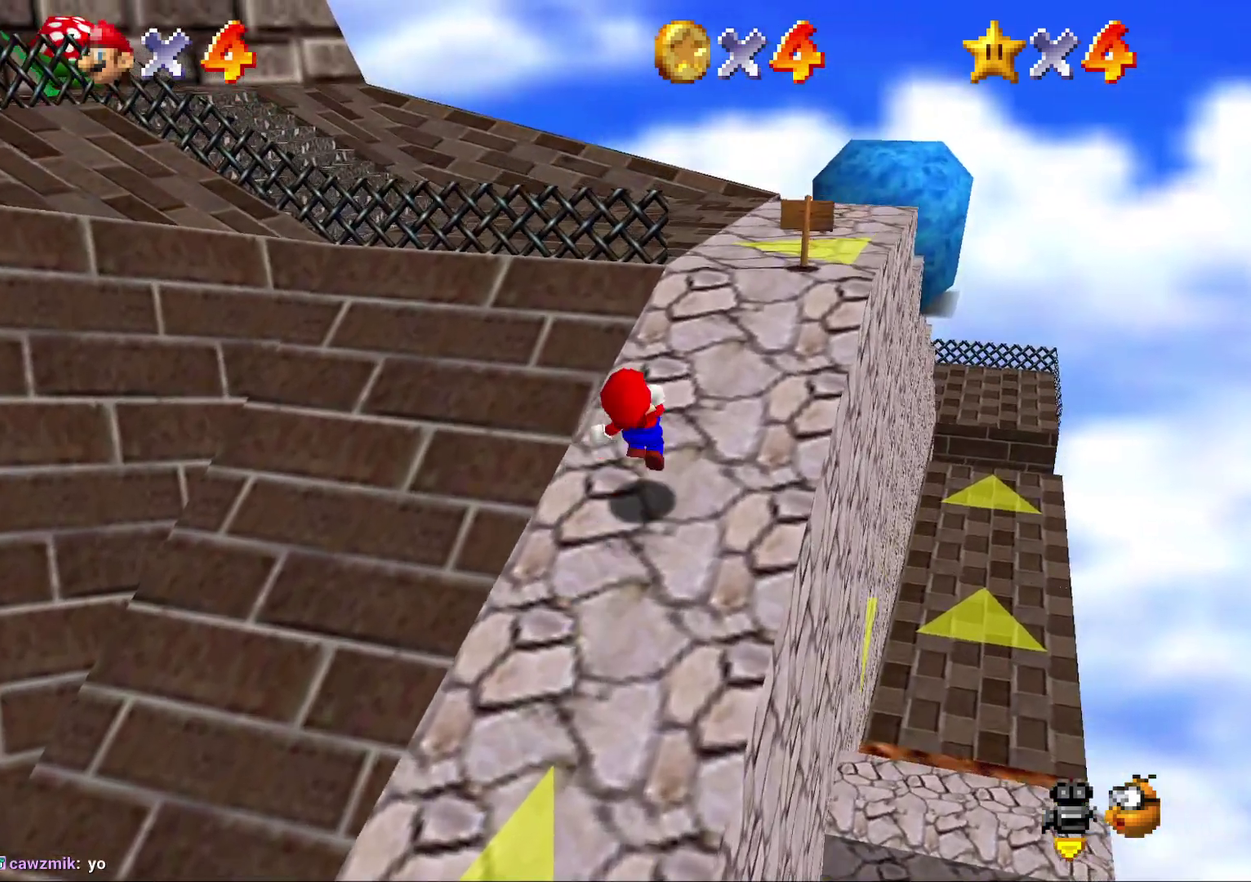
{"buttons": [], "left_stick": "up", "events": [[50, "A", "up"], [167, "Z", "up"]]}
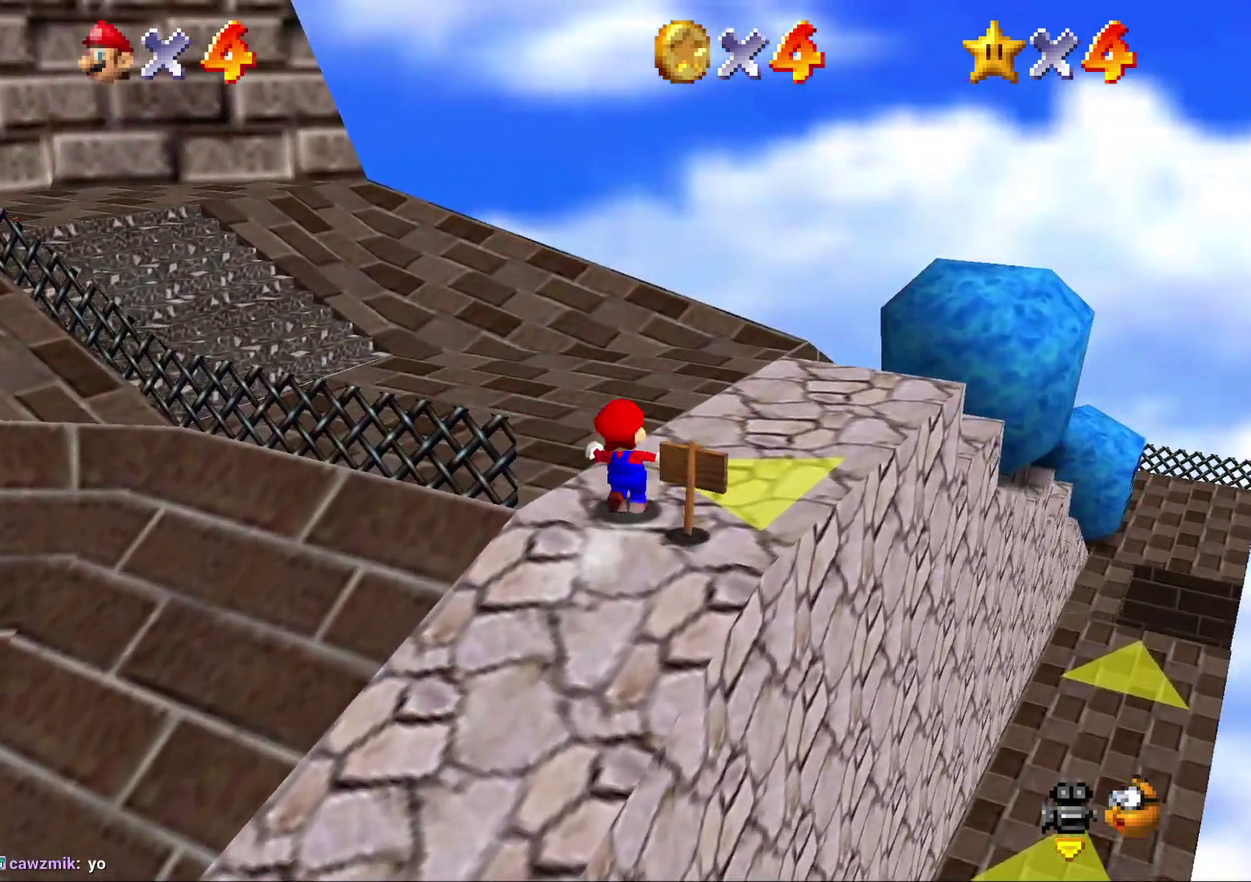
{"buttons": [], "left_stick": "up", "events": [[250, "A", "down"], [317, "A", "up"]]}
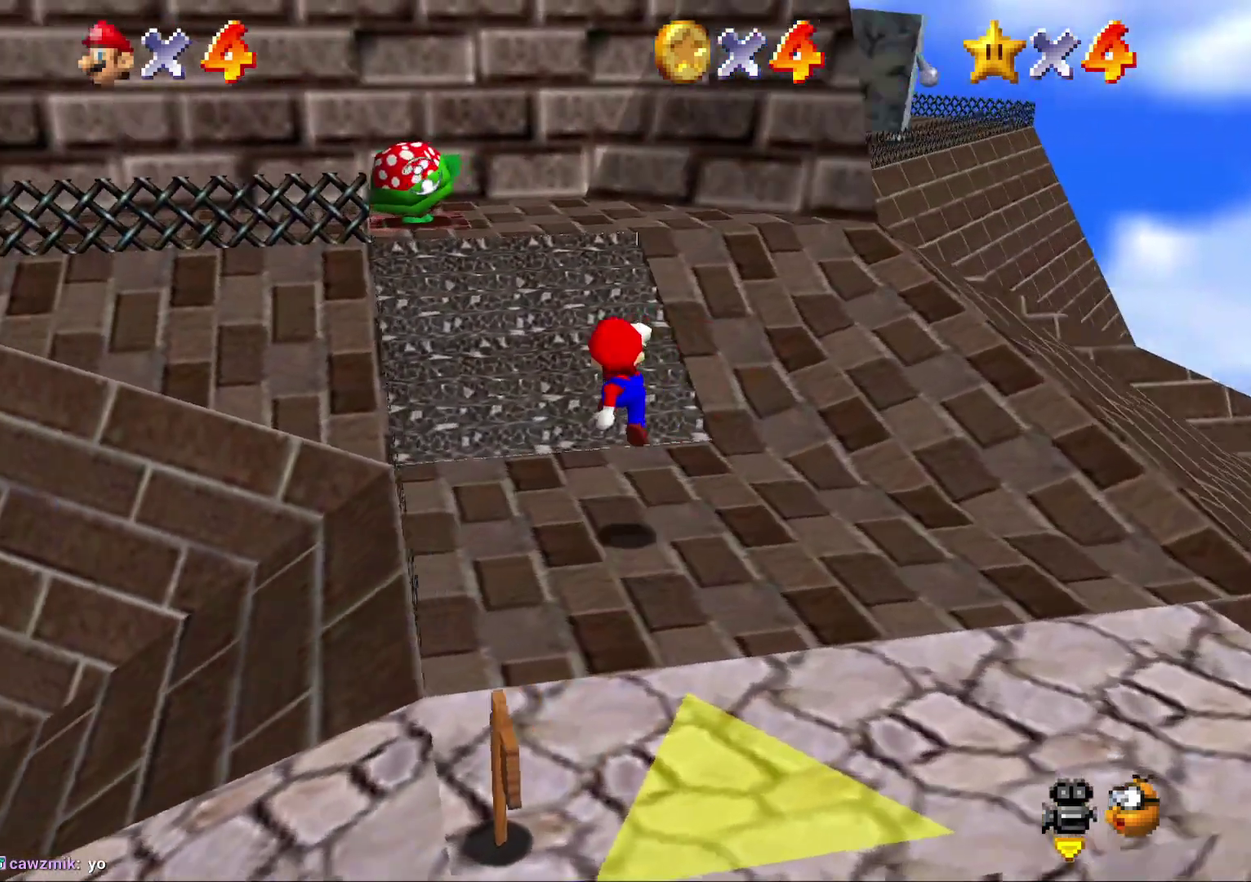
{"buttons": [], "left_stick": "up", "events": [[317, "A", "down"], [467, "A", "up"]]}
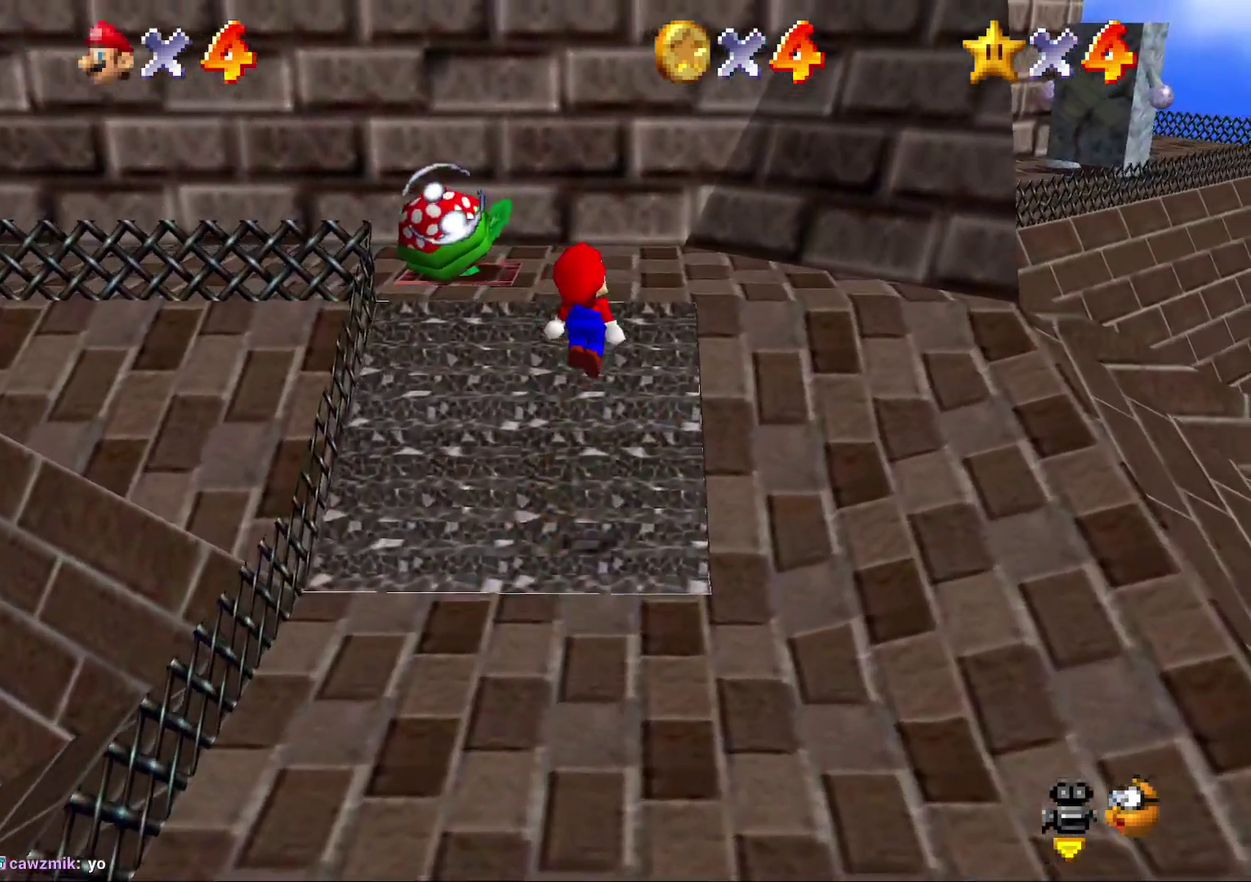
{"buttons": ["A"], "left_stick": "up", "events": [[350, "A", "down"]]}
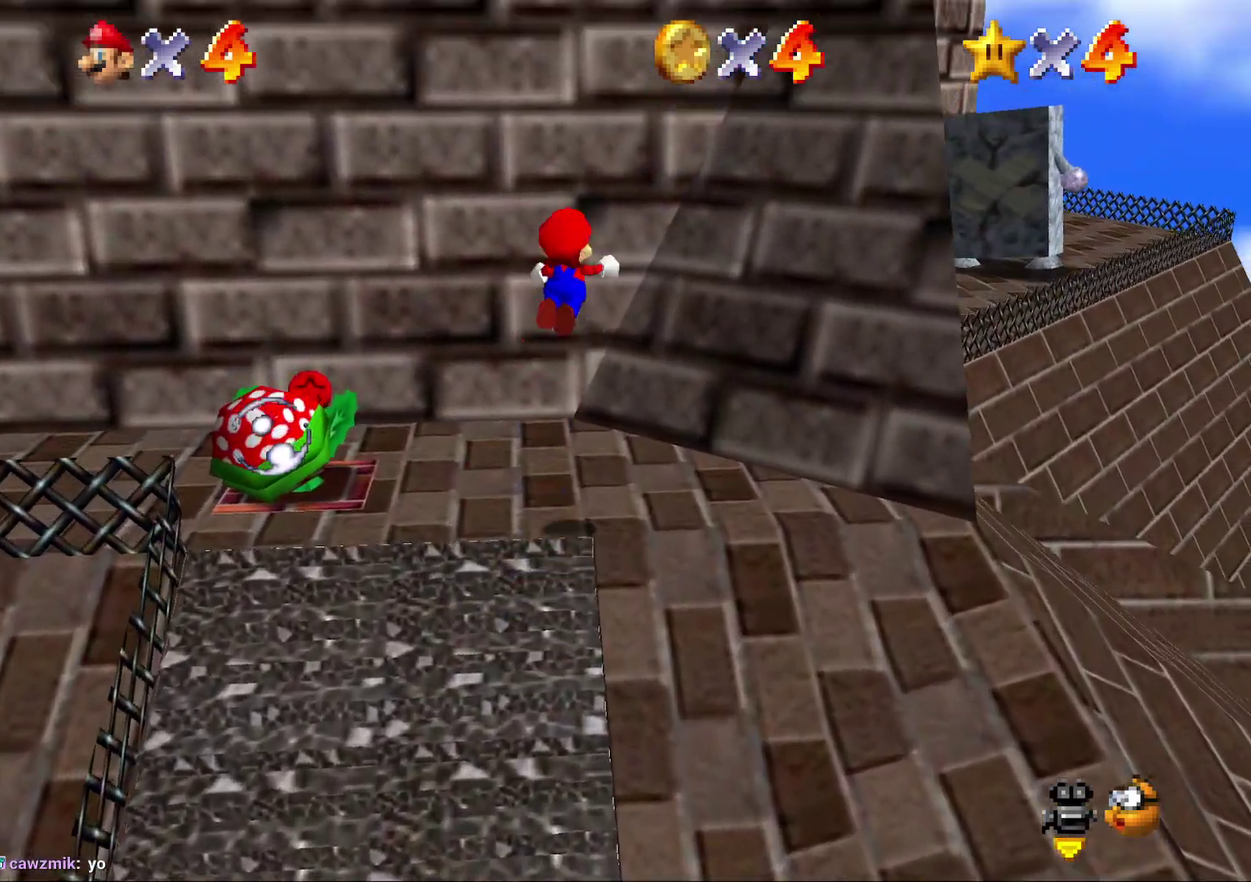
{"buttons": [], "left_stick": "up", "events": [[417, "A", "up"]]}
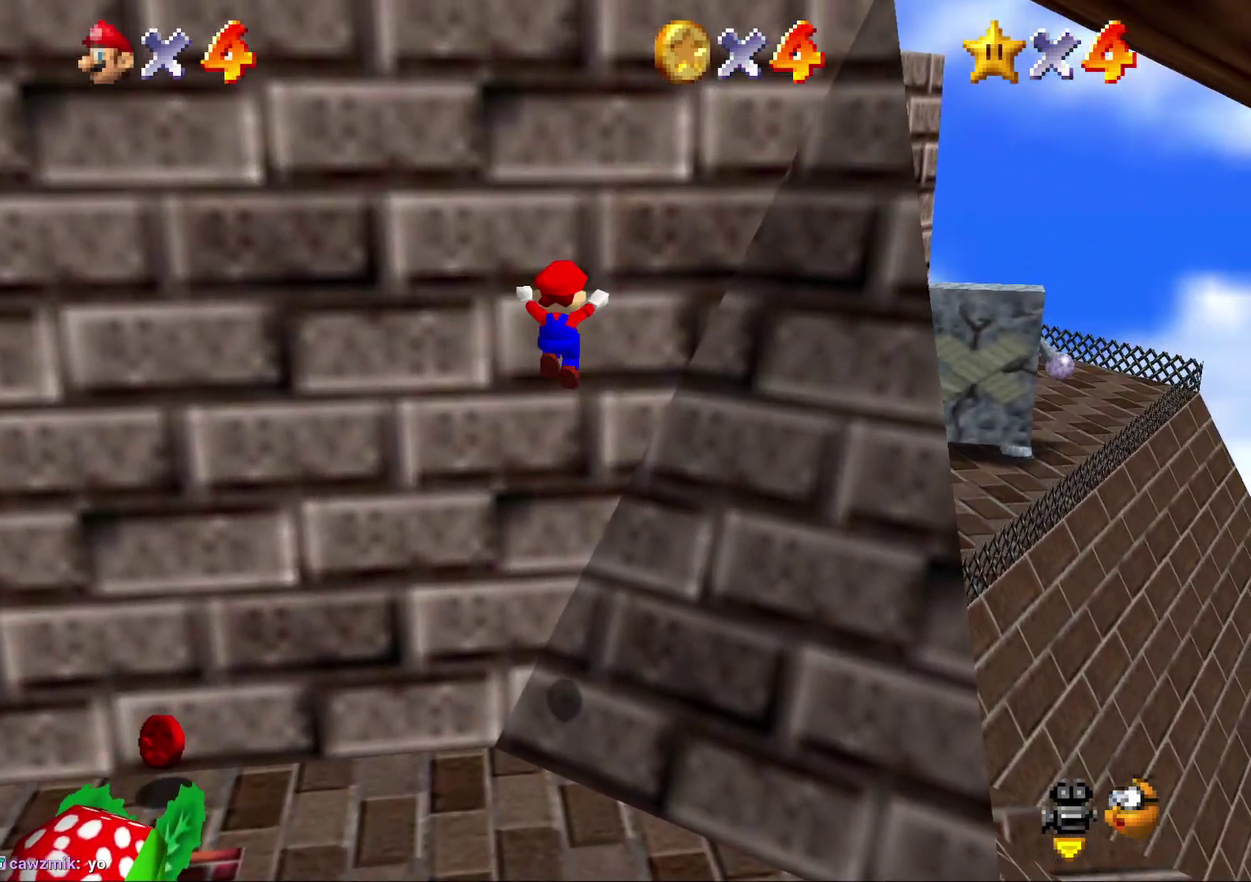
{"buttons": [], "left_stick": "center", "events": [[17, "A", "down"], [17, "left_stick", "right"], [100, "left_stick", "down-right"], [300, "A", "up"], [417, "left_stick", "center"]]}
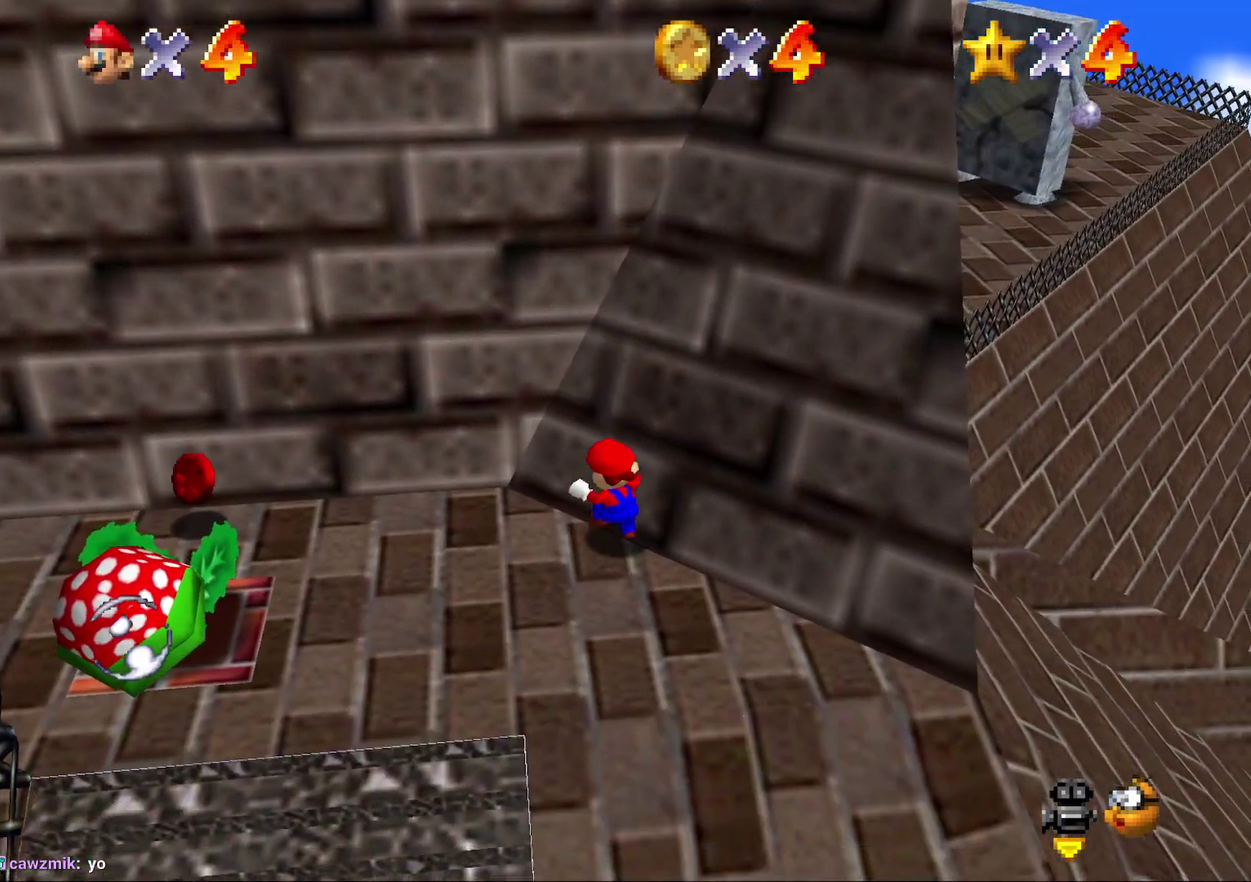
{"buttons": [], "left_stick": "up-left", "events": [[67, "left_stick", "left"], [117, "left_stick", "up-left"], [250, "left_stick", "up"], [383, "left_stick", "up-left"]]}
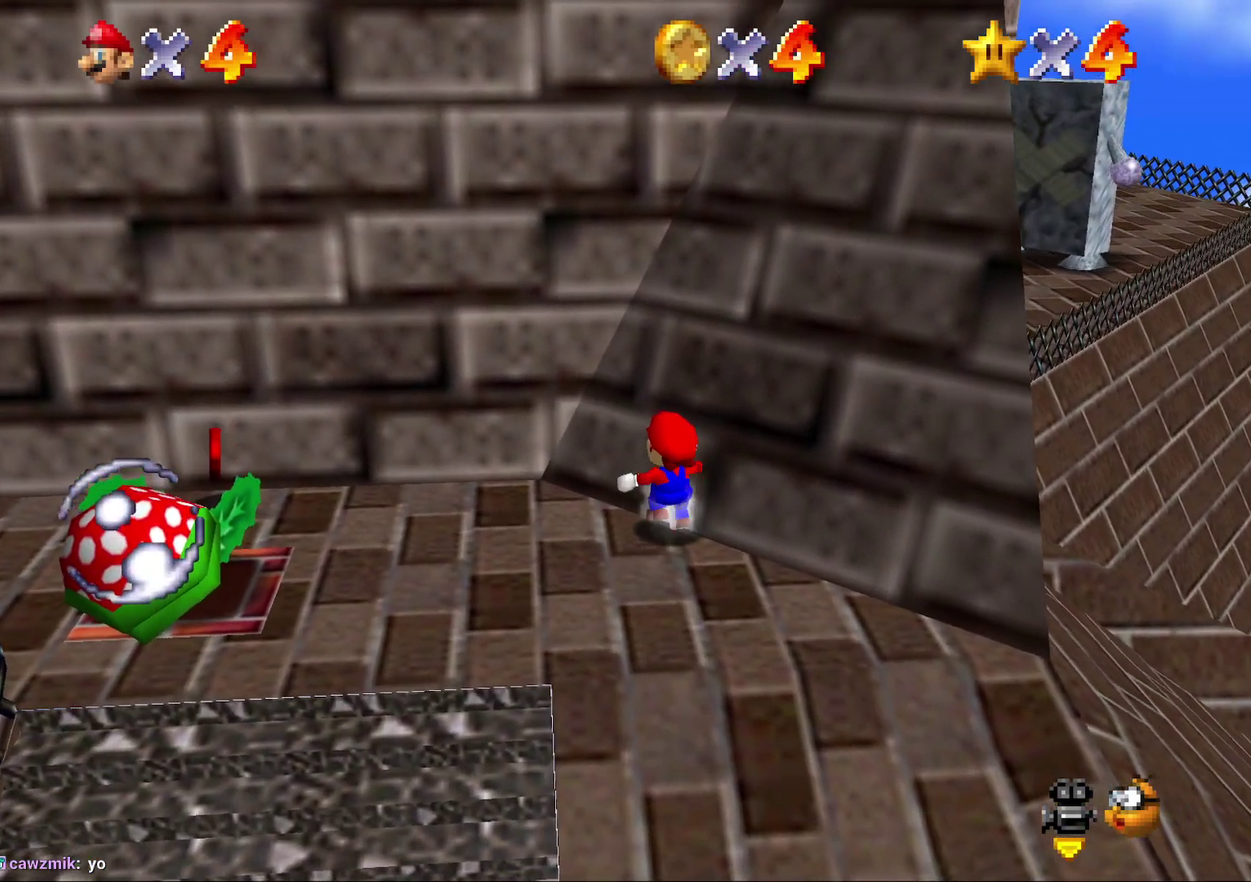
{"buttons": [], "left_stick": "left", "events": [[450, "left_stick", "left"]]}
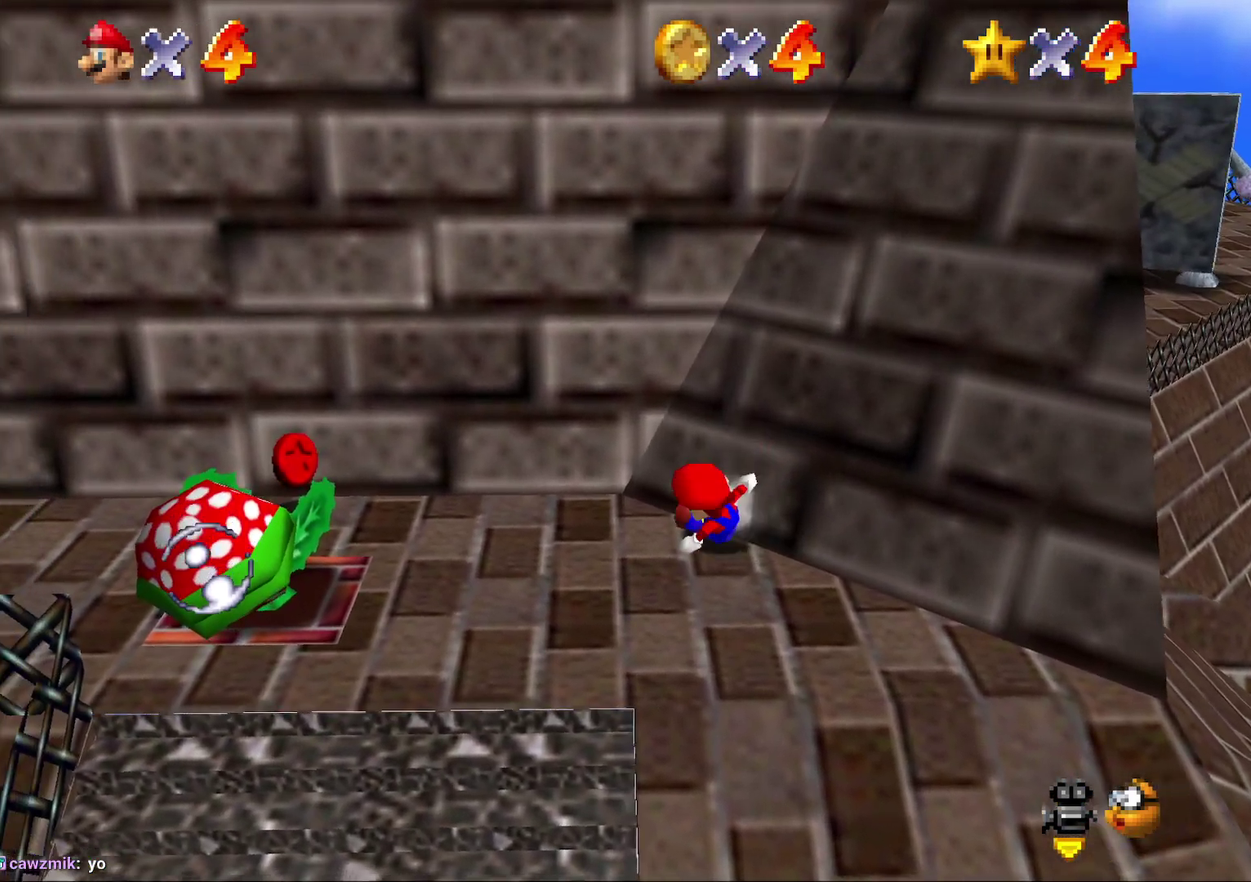
{"buttons": [], "left_stick": "up", "events": [[300, "left_stick", "center"], [417, "A", "down"], [483, "A", "up"], [483, "left_stick", "up"]]}
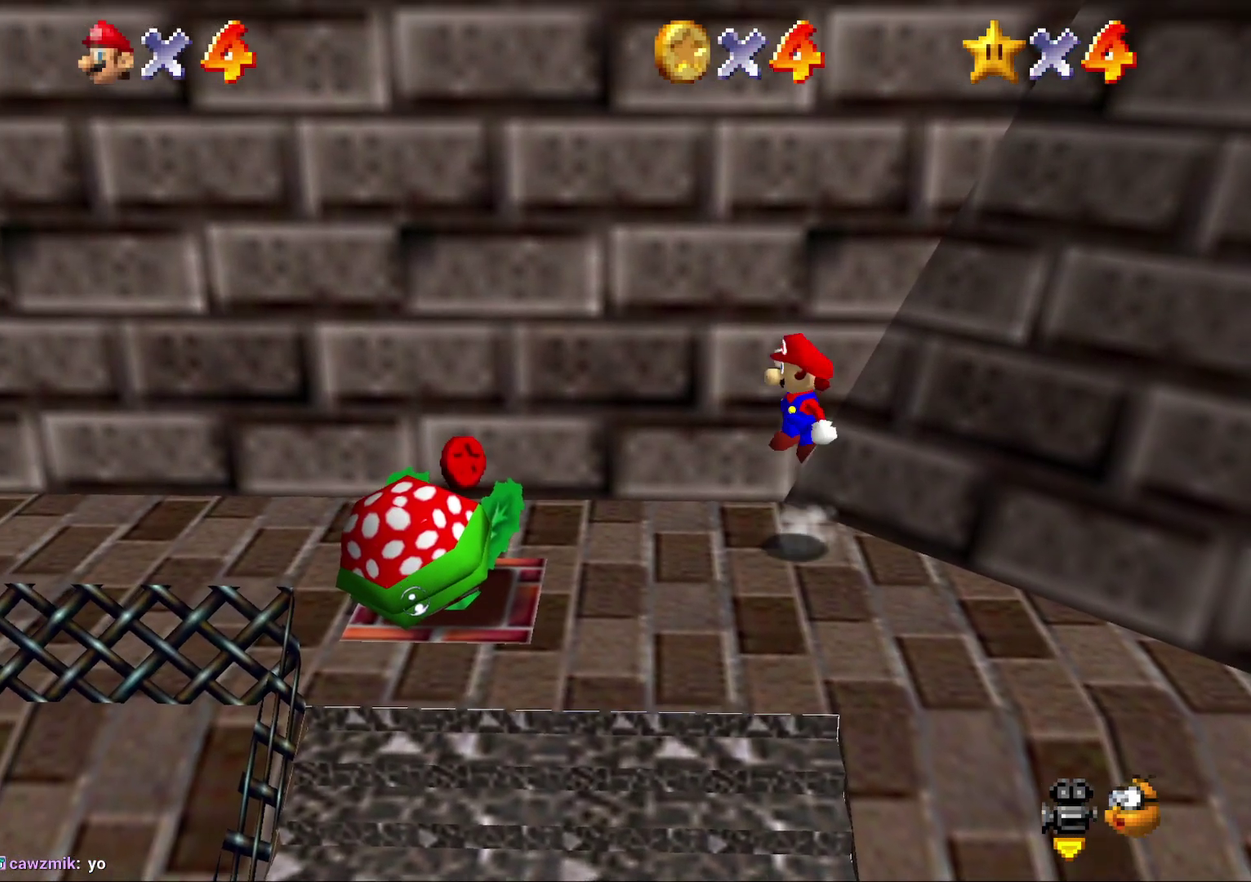
{"buttons": [], "left_stick": "up-left", "events": [[300, "left_stick", "up-left"]]}
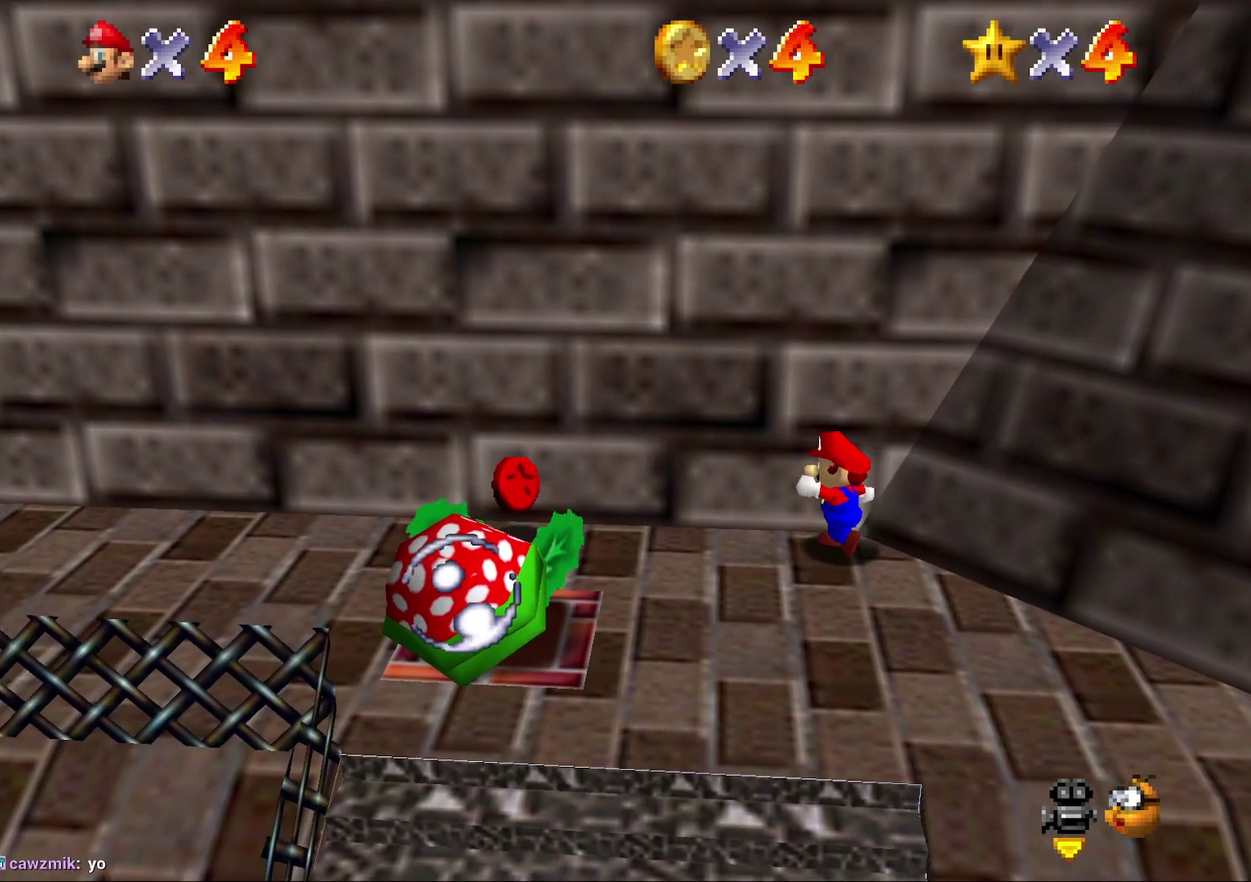
{"buttons": [], "left_stick": "right", "events": [[217, "left_stick", "up"], [433, "left_stick", "up-right"], [500, "left_stick", "right"]]}
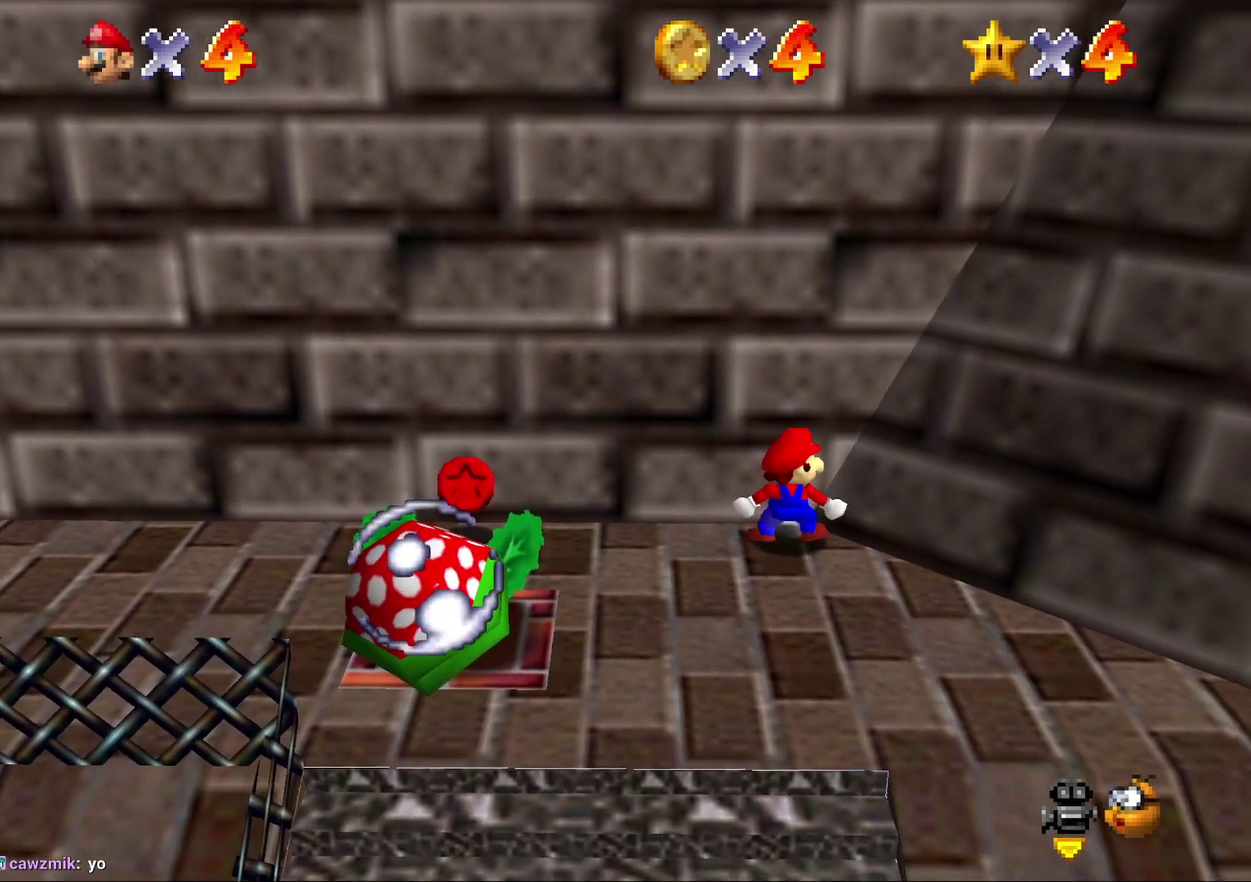
{"buttons": [], "left_stick": "down", "events": [[150, "left_stick", "down-right"], [233, "left_stick", "down"]]}
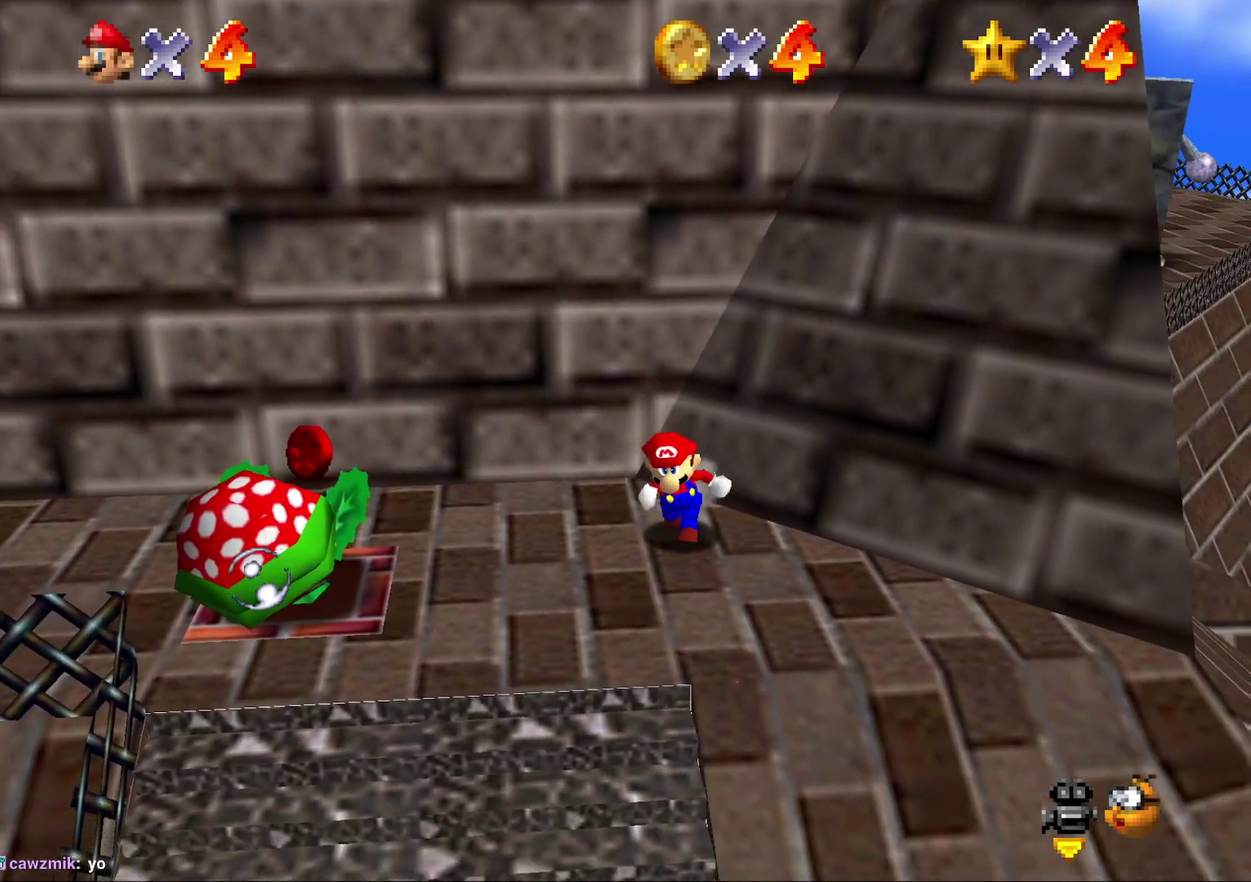
{"buttons": ["A"], "left_stick": "up", "events": [[83, "left_stick", "down-left"], [167, "left_stick", "up"], [267, "A", "down"]]}
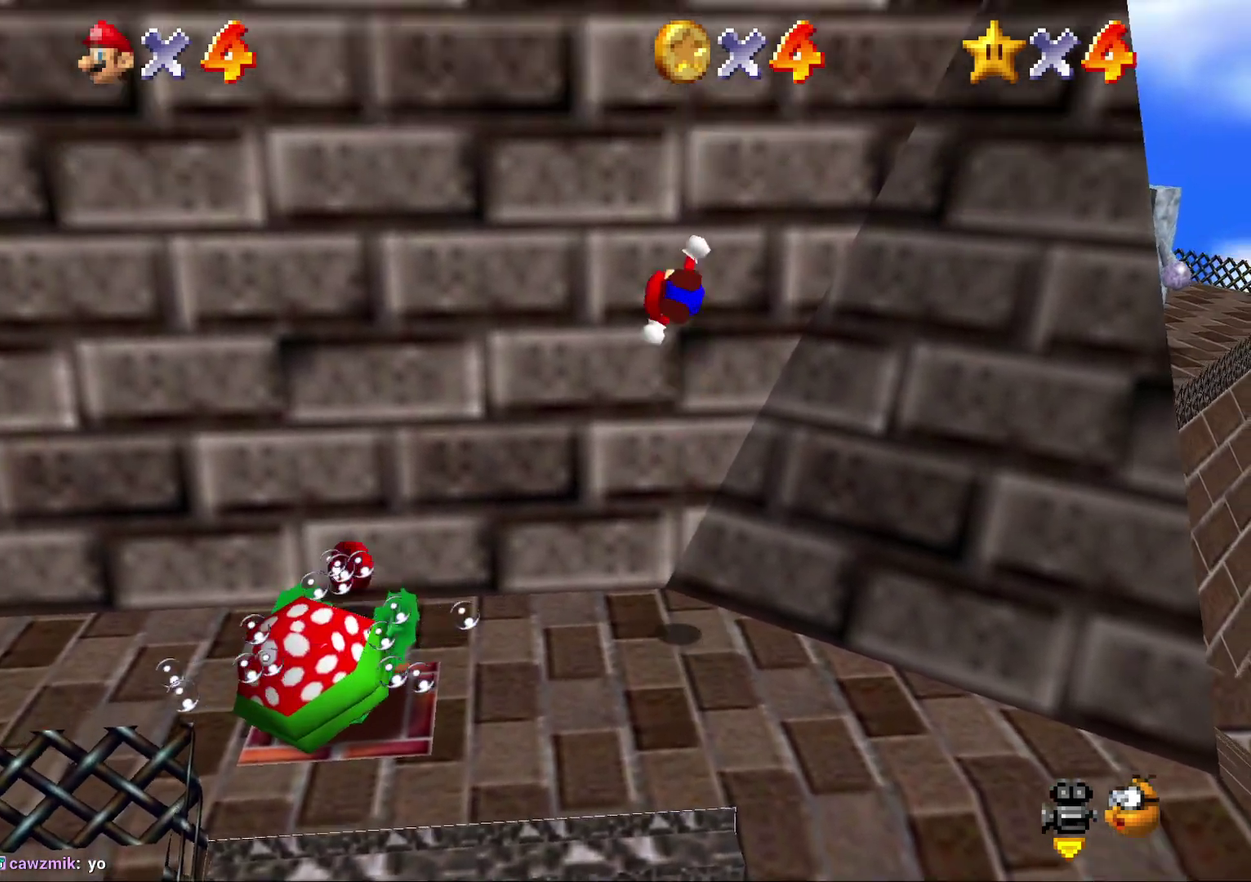
{"buttons": ["A"], "left_stick": "down-right", "events": [[200, "A", "up"], [200, "left_stick", "right"], [250, "A", "down"], [250, "left_stick", "down-right"]]}
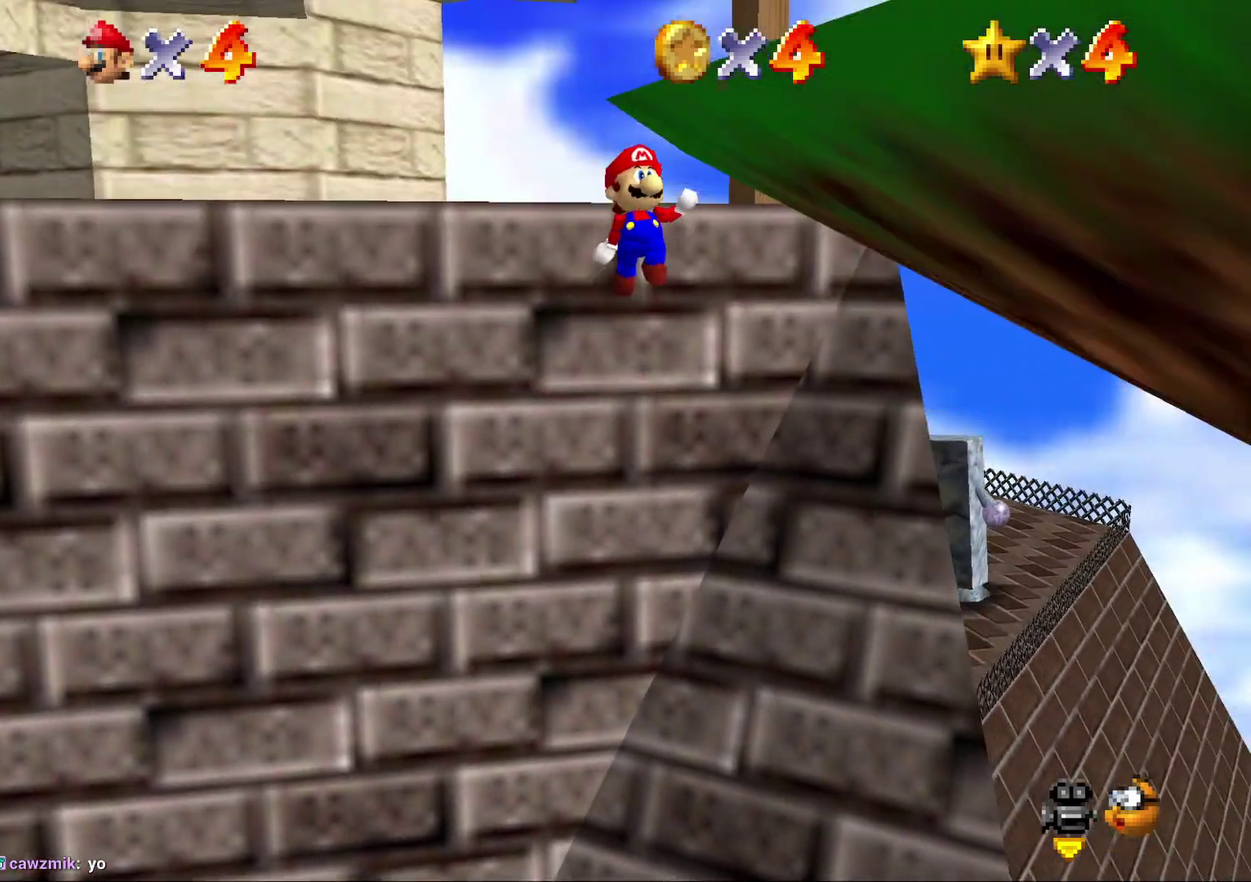
{"buttons": [], "left_stick": "center", "events": [[117, "A", "up"], [117, "left_stick", "down"], [183, "B", "down"], [400, "B", "up"], [500, "left_stick", "center"]]}
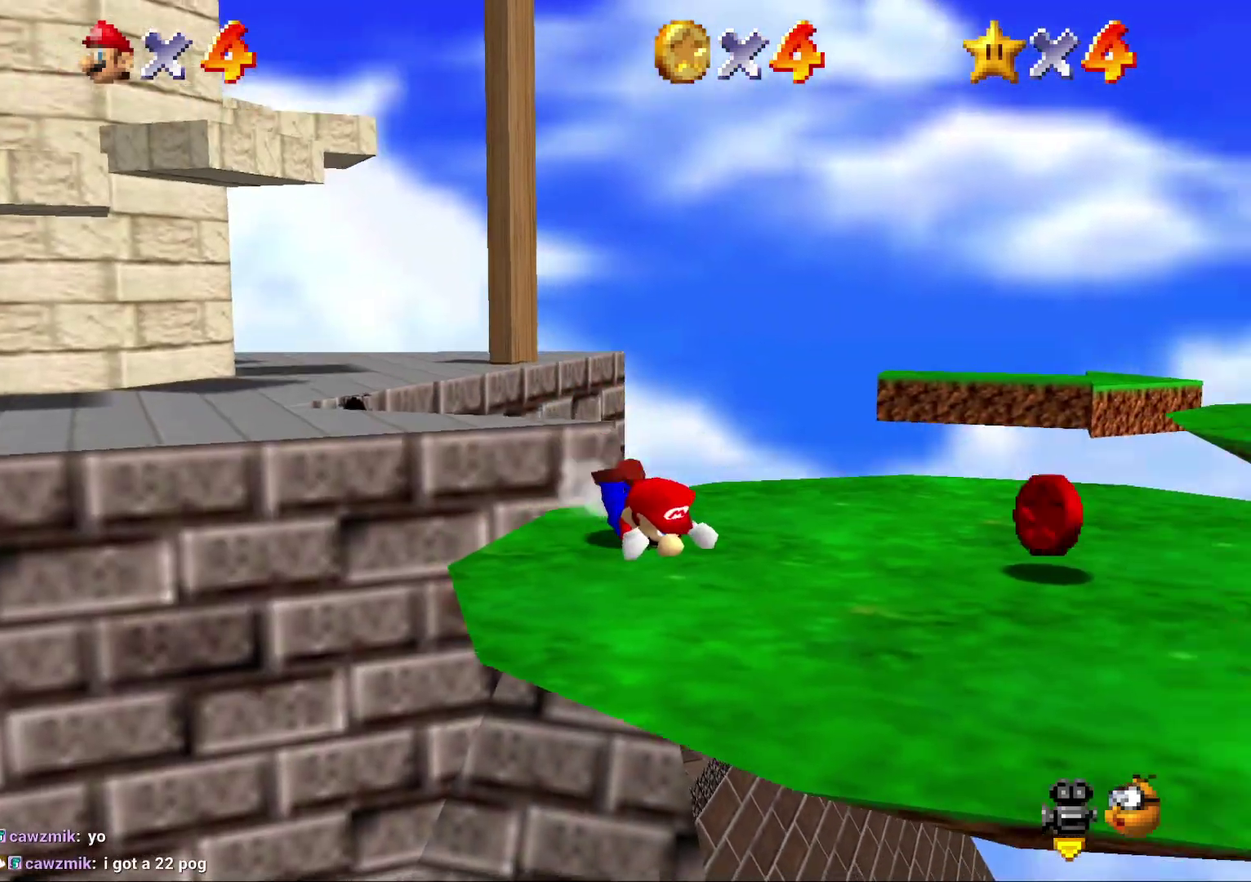
{"buttons": [], "left_stick": "up-right", "events": [[100, "A", "down"], [150, "A", "up"], [317, "left_stick", "right"], [417, "left_stick", "up-right"]]}
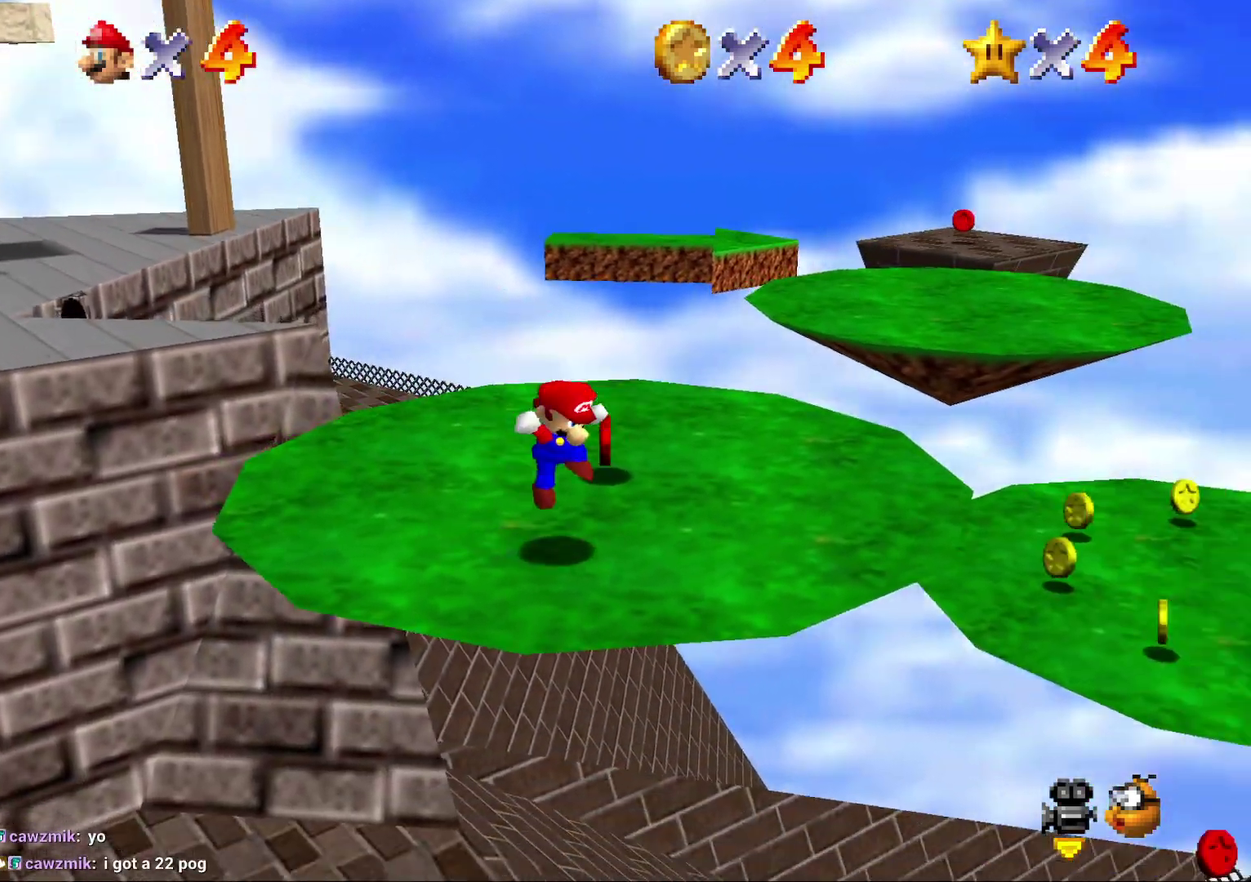
{"buttons": [], "left_stick": "up", "events": [[83, "left_stick", "up"]]}
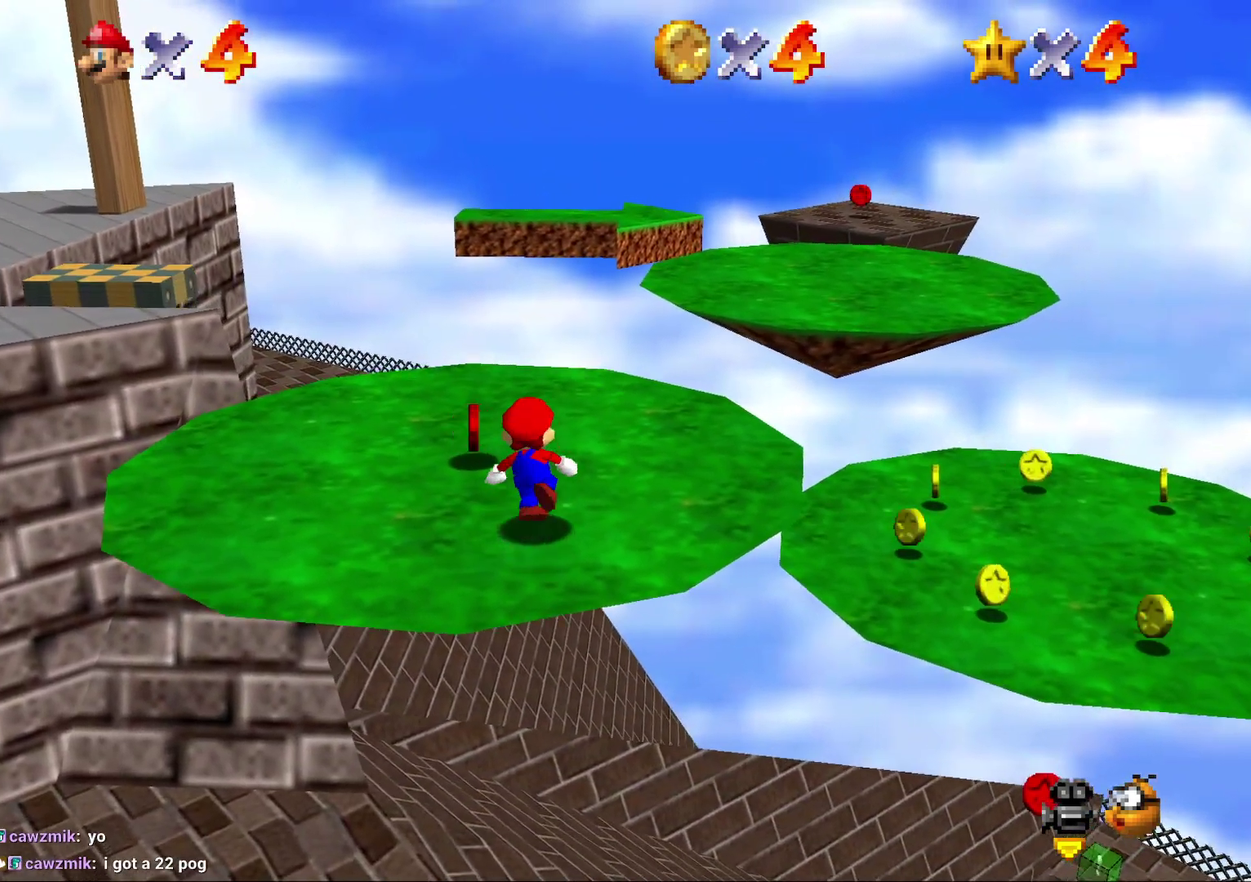
{"buttons": [], "left_stick": "up-left", "events": [[133, "left_stick", "up-left"]]}
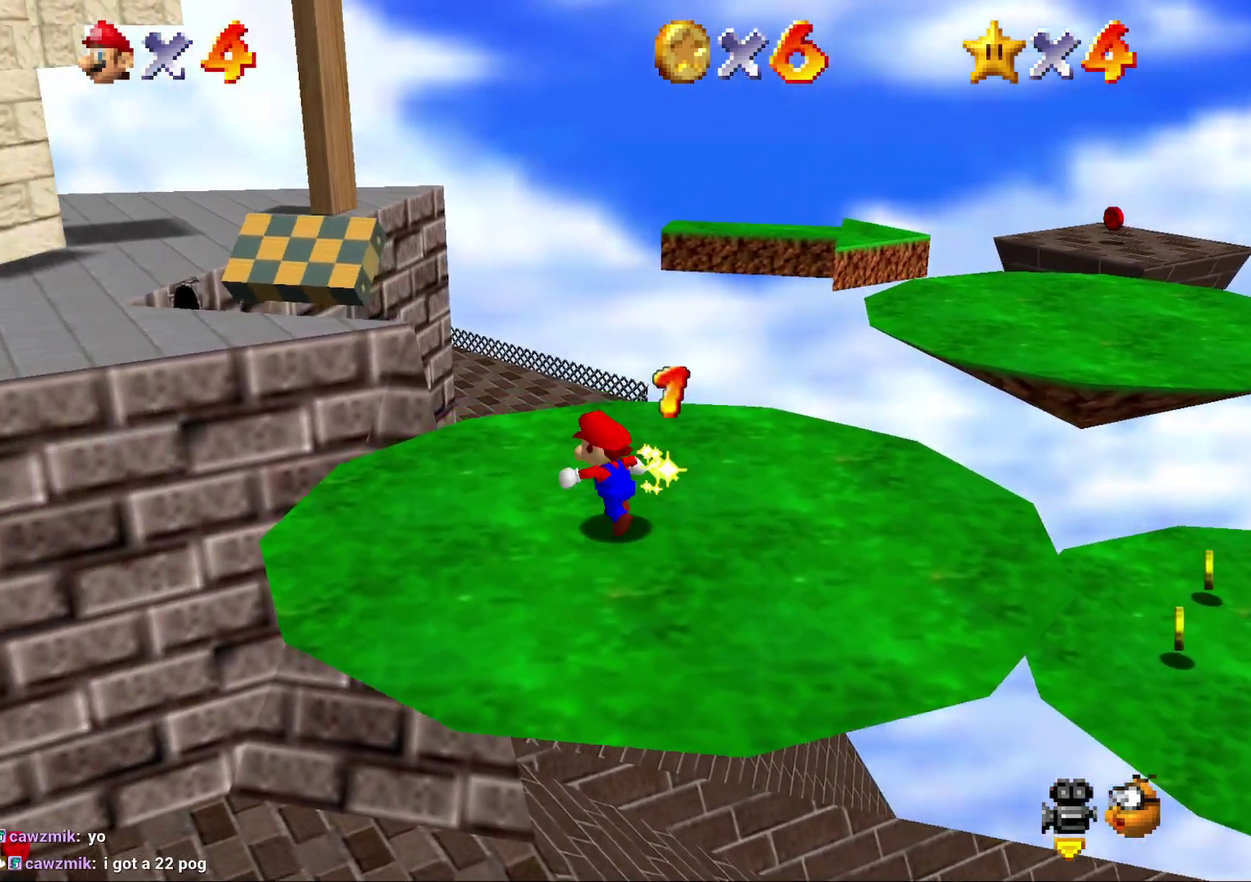
{"buttons": ["A", "Z"], "left_stick": "up-left", "events": [[117, "Z", "down"], [183, "A", "down"]]}
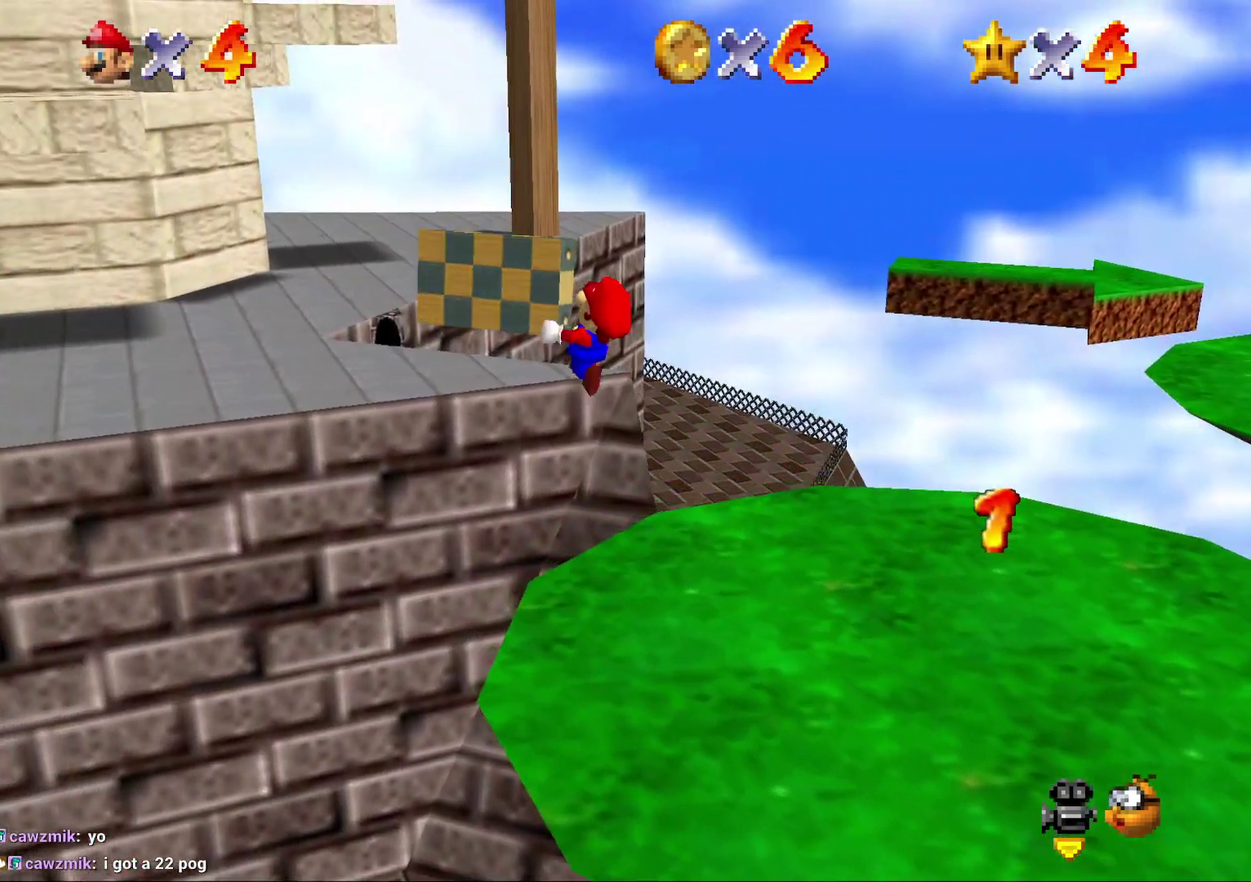
{"buttons": [], "left_stick": "left", "events": [[100, "A", "up"], [117, "Z", "up"], [217, "left_stick", "left"]]}
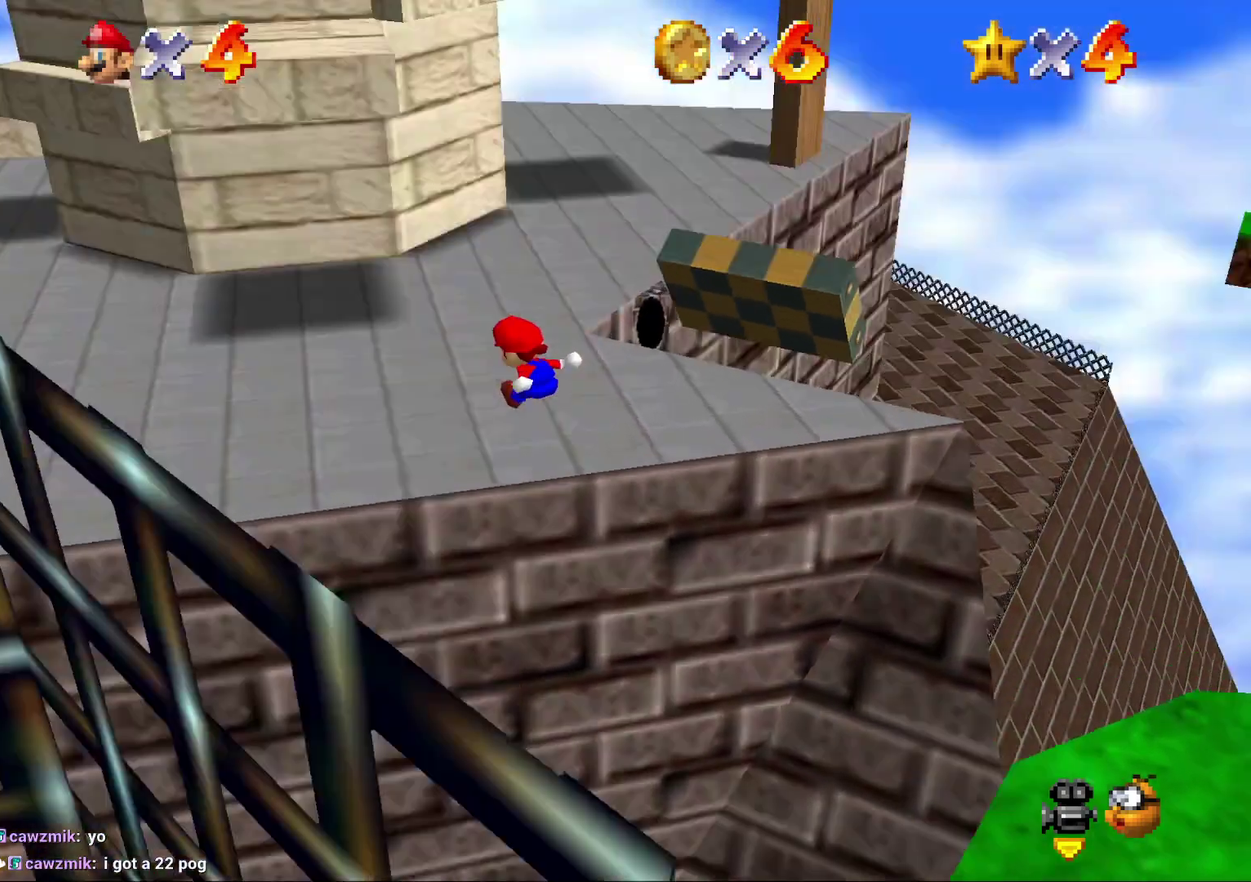
{"buttons": [], "left_stick": "left", "events": []}
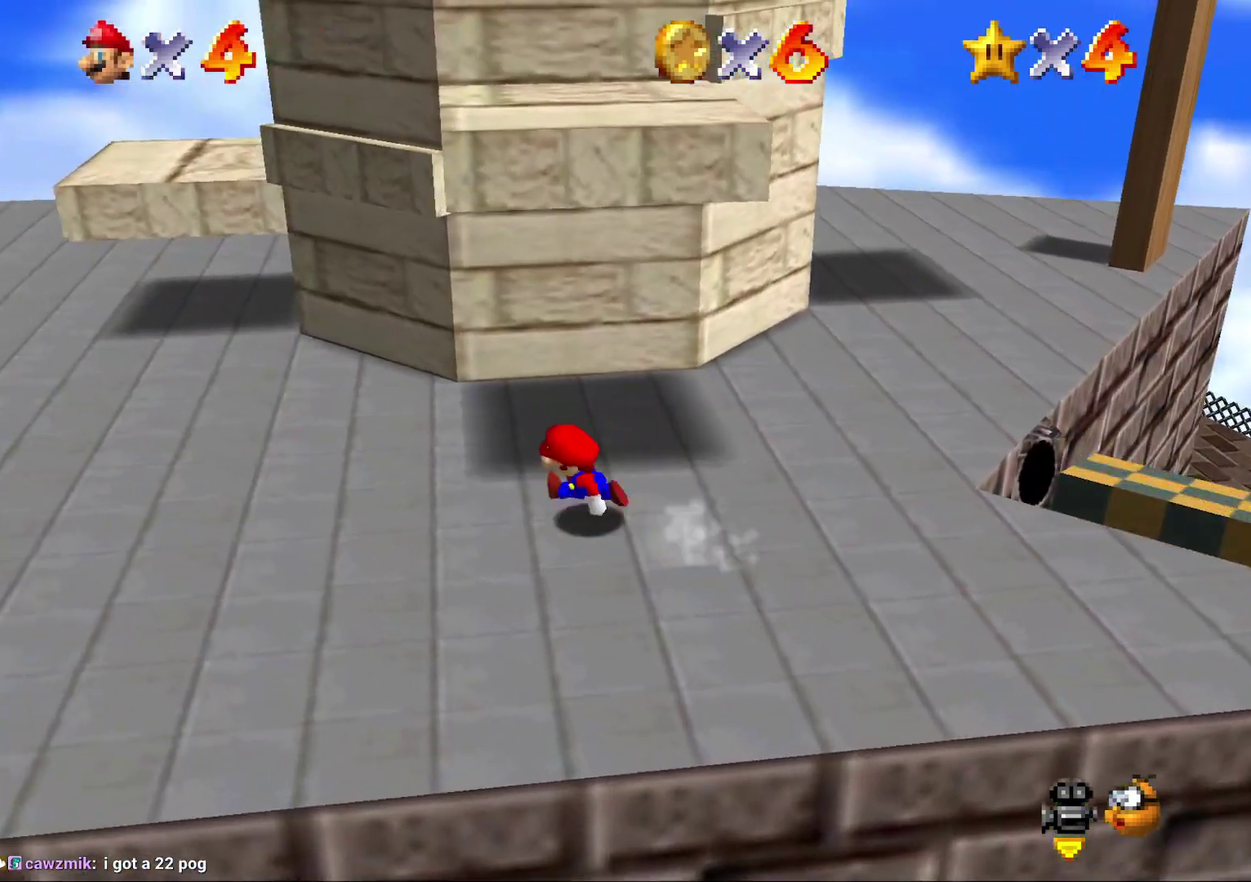
{"buttons": [], "left_stick": "up", "events": [[167, "left_stick", "up-left"], [267, "A", "down"], [267, "left_stick", "up"], [317, "A", "up"]]}
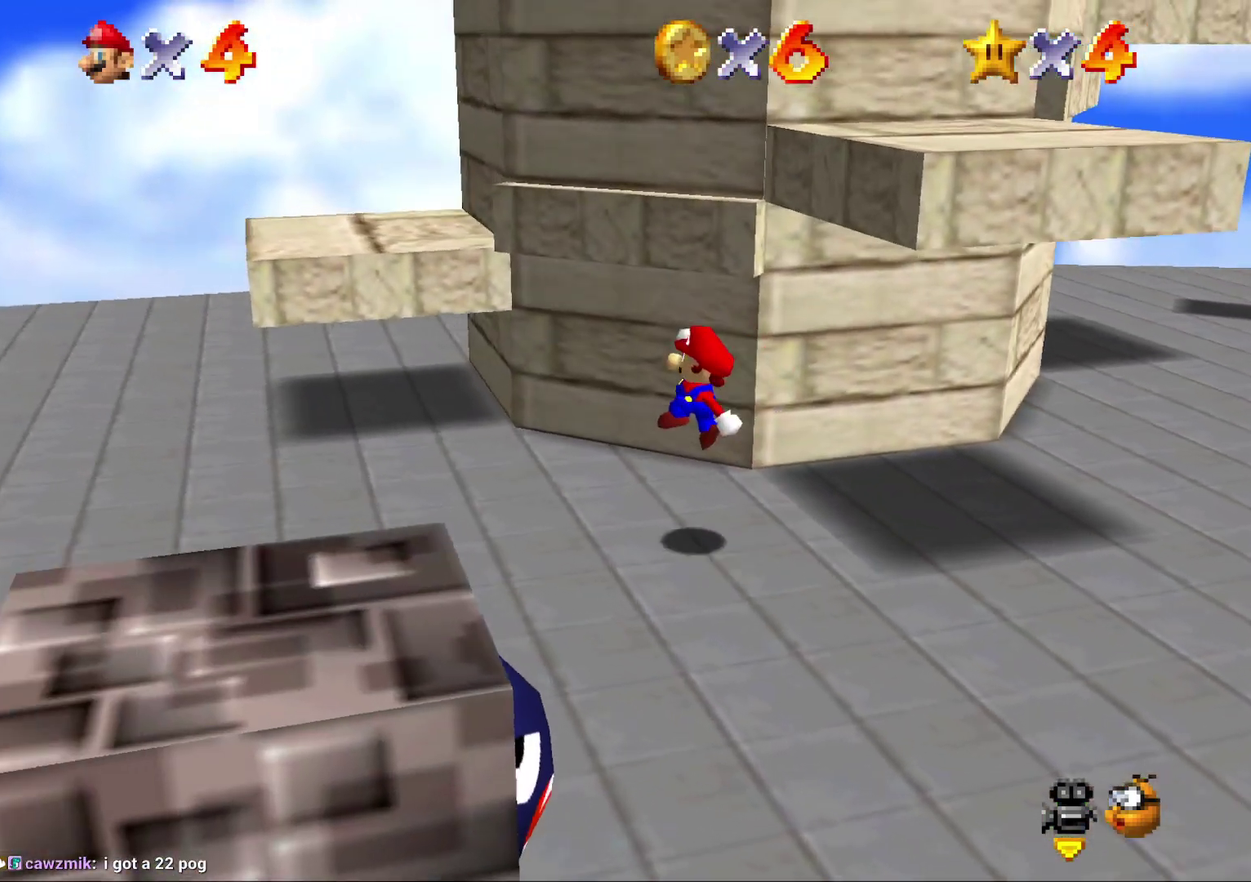
{"buttons": ["A"], "left_stick": "up", "events": [[367, "A", "down"]]}
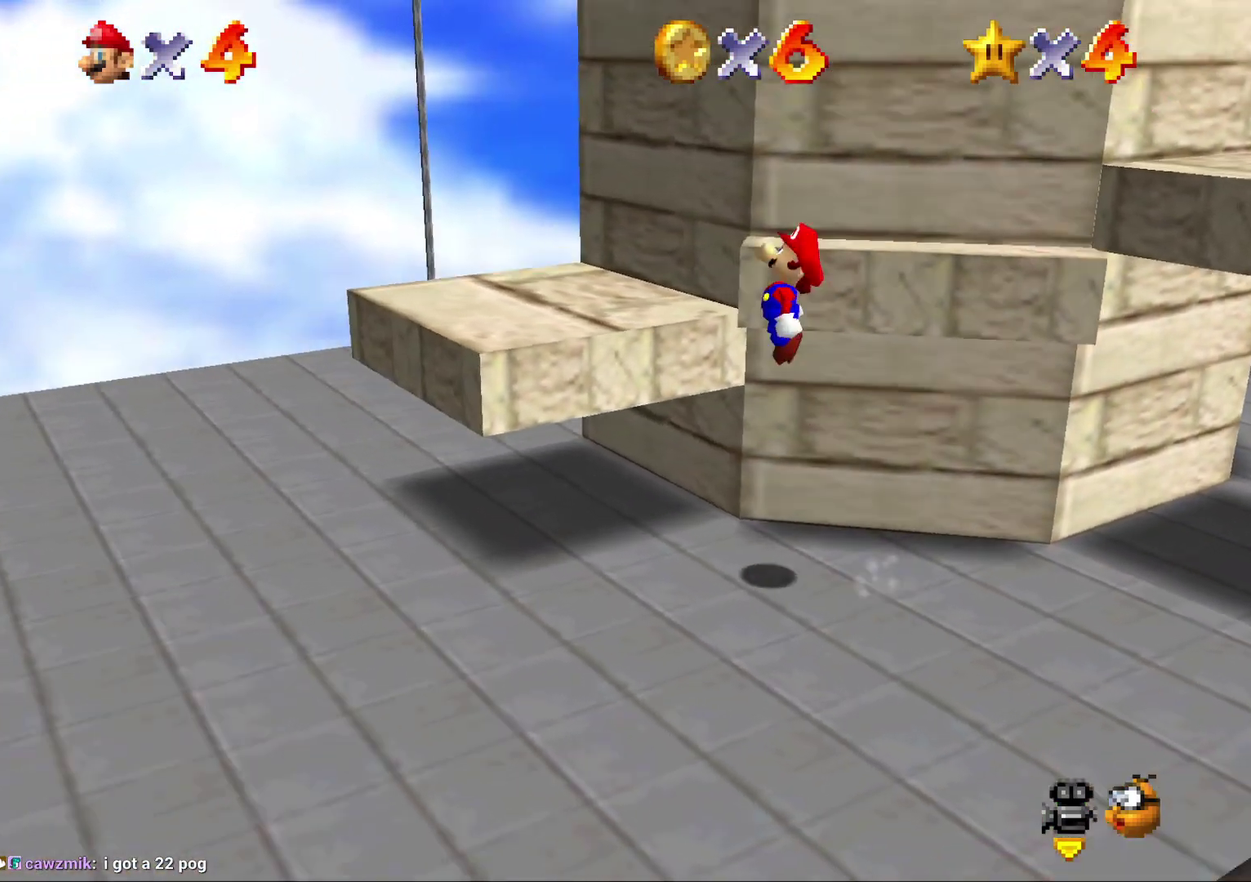
{"buttons": [], "left_stick": "up", "events": [[67, "left_stick", "up-right"], [150, "A", "up"], [350, "left_stick", "up"]]}
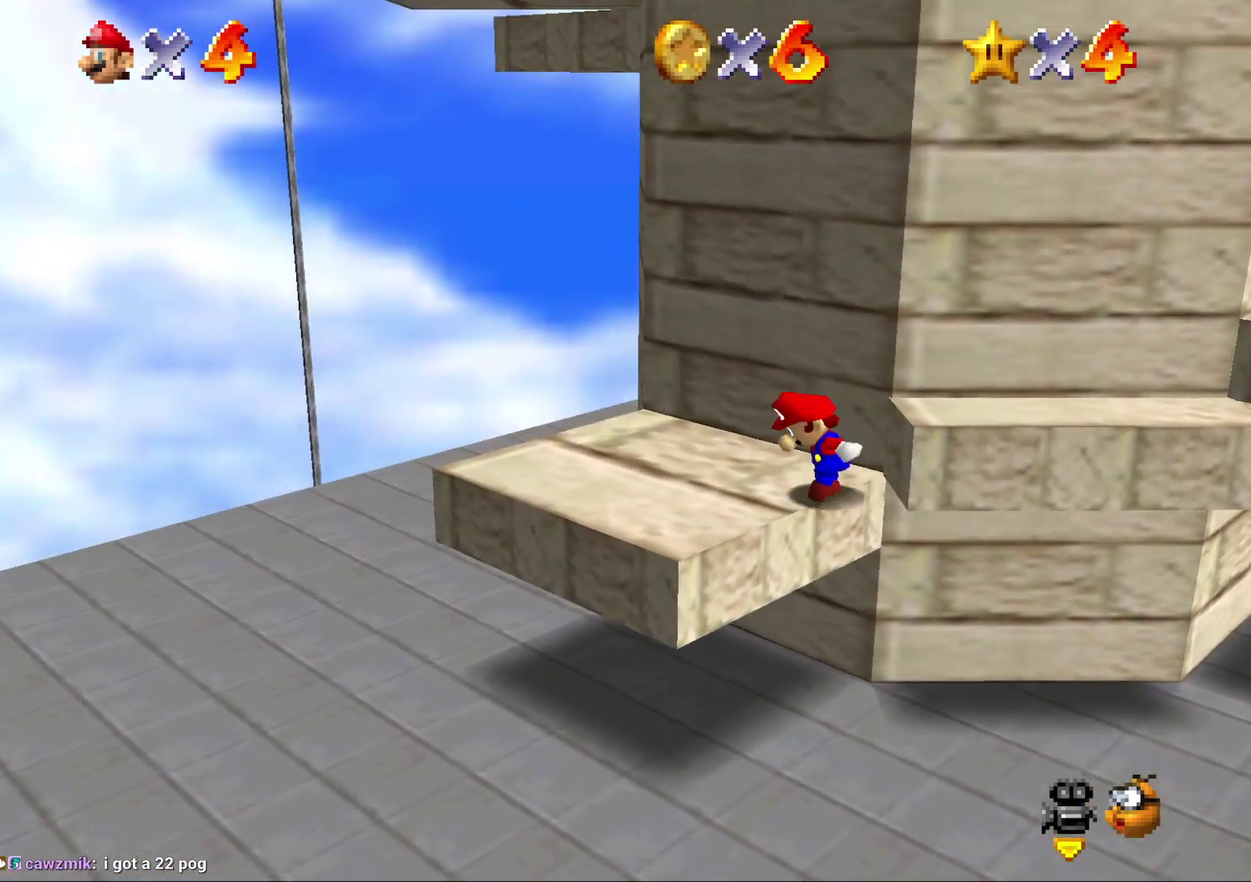
{"buttons": [], "left_stick": "up-left", "events": [[167, "left_stick", "up-left"]]}
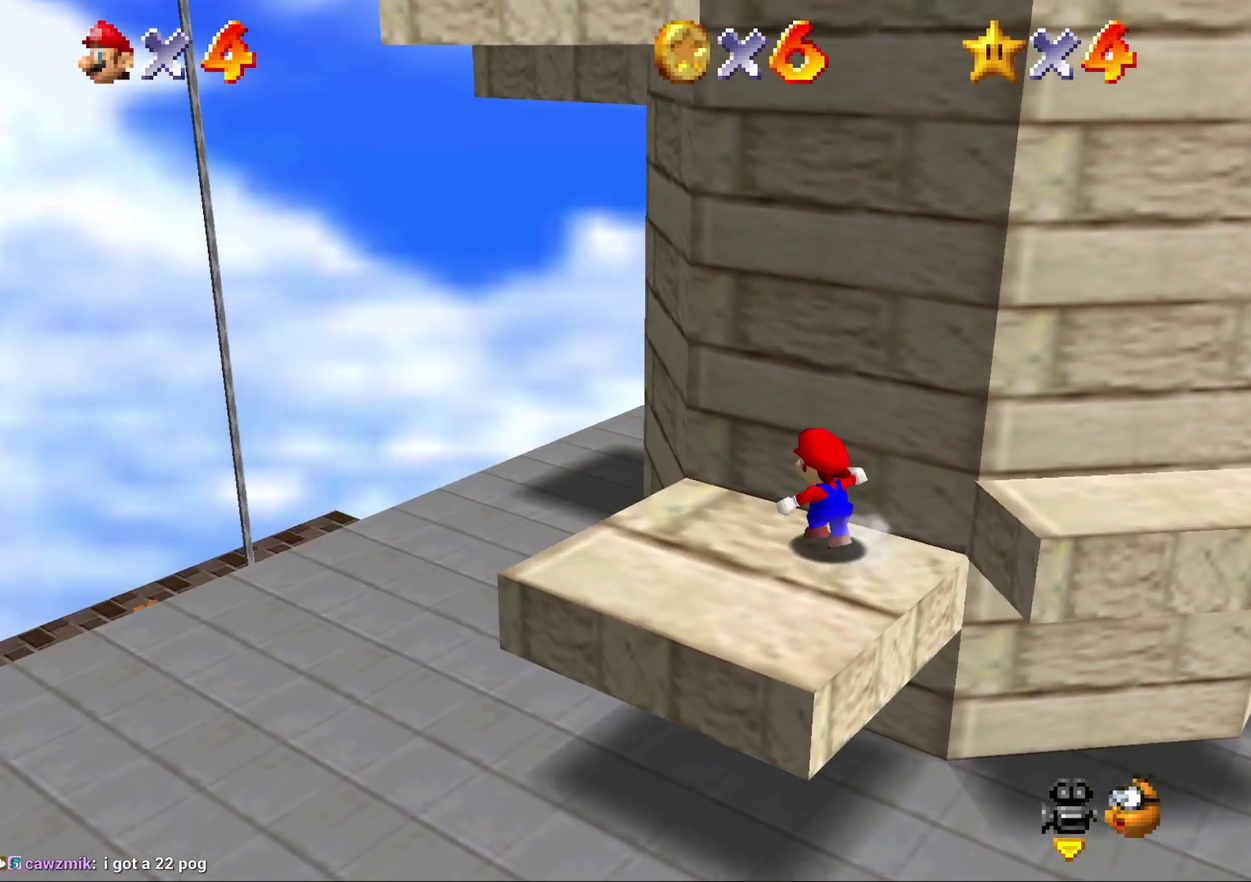
{"buttons": [], "left_stick": "up", "events": [[367, "left_stick", "up"]]}
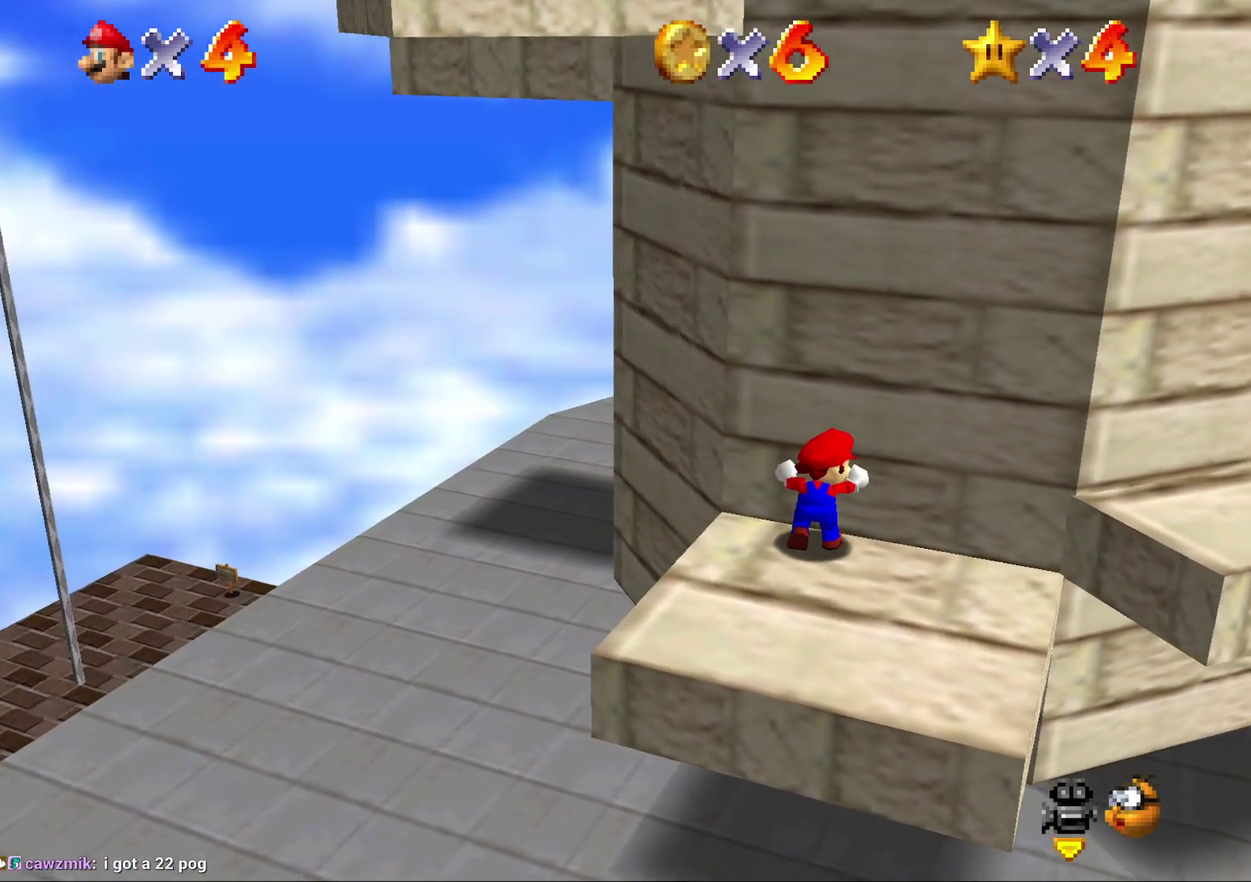
{"buttons": [], "left_stick": "down", "events": [[33, "left_stick", "up-right"], [150, "left_stick", "right"], [300, "left_stick", "down-right"], [433, "left_stick", "down"]]}
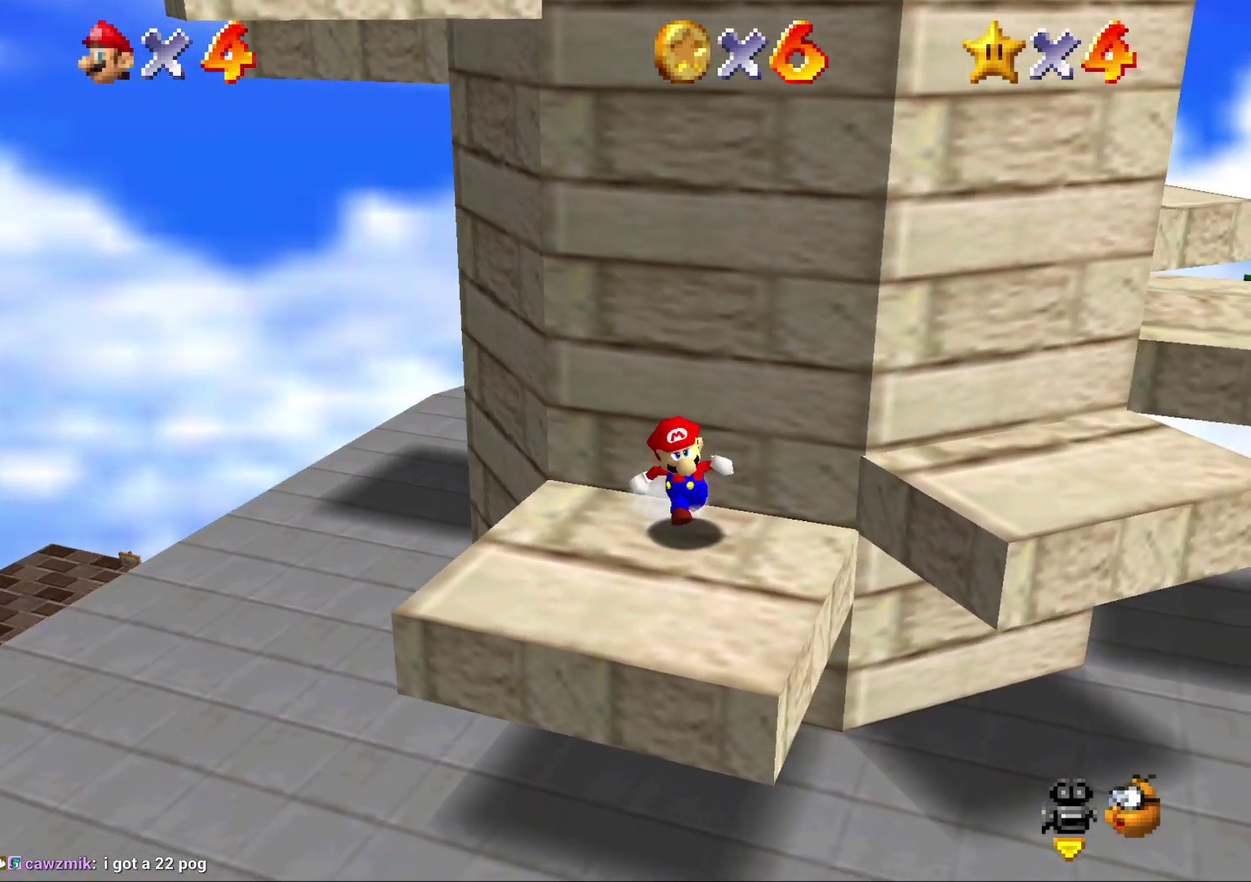
{"buttons": ["A"], "left_stick": "up", "events": [[217, "left_stick", "up"], [283, "A", "down"]]}